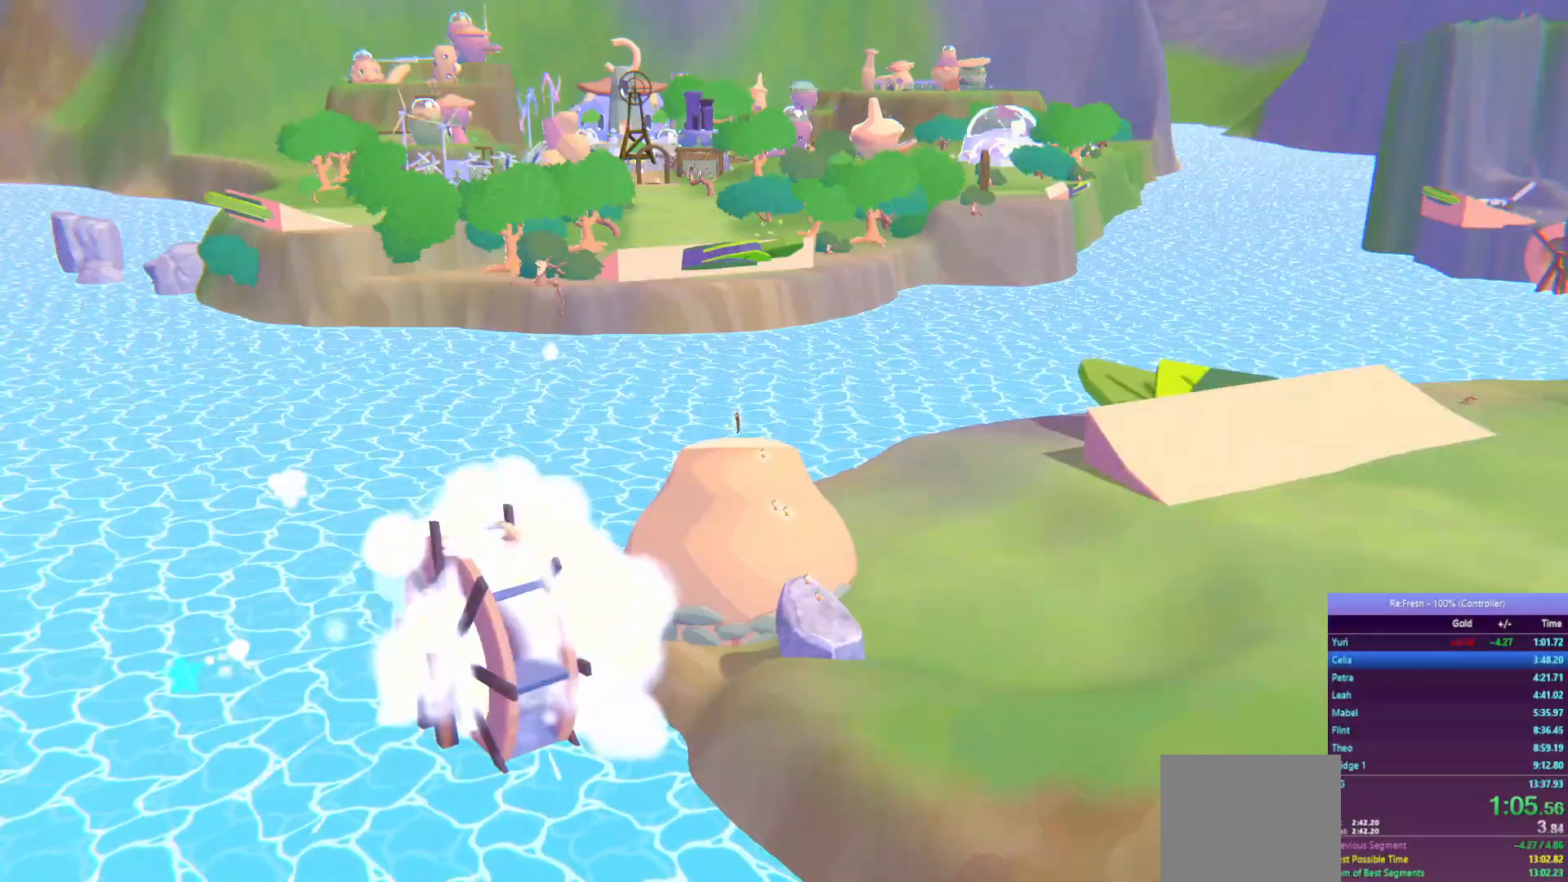
Gameplay with a controller (PlayStation layout); each line is a JSON object with the inputs held at the frame after it. "events" lists button and stick changes between this image and that frame as [ms after this image, input, new state], when the widget could be followed in between.
{"buttons": ["R2"], "left_stick": "up", "right_stick": "center", "events": []}
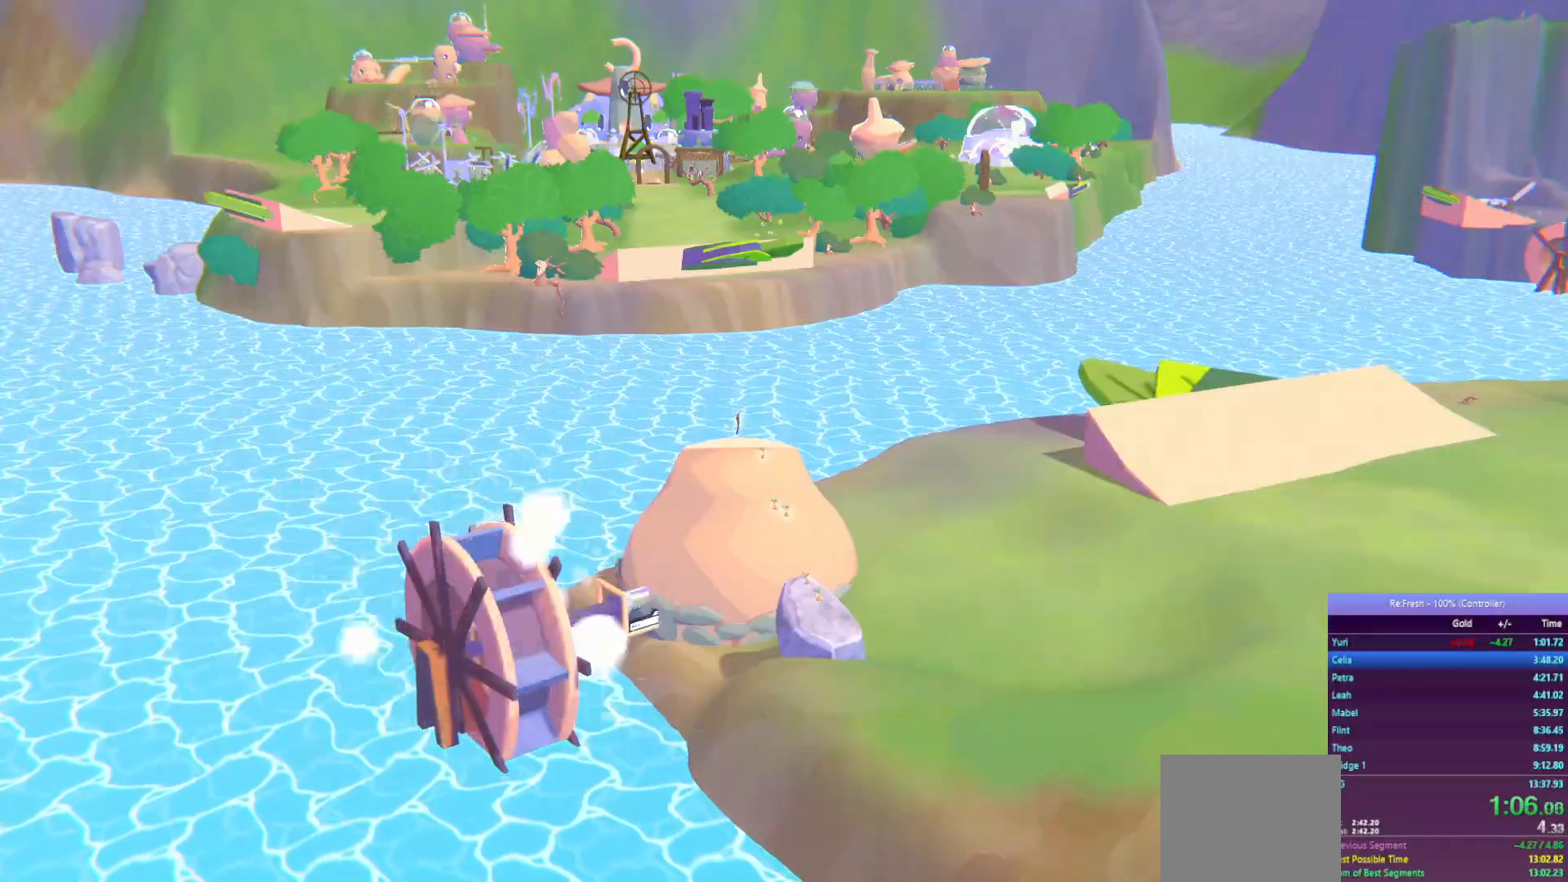
{"buttons": ["R2"], "left_stick": "up", "right_stick": "center", "events": []}
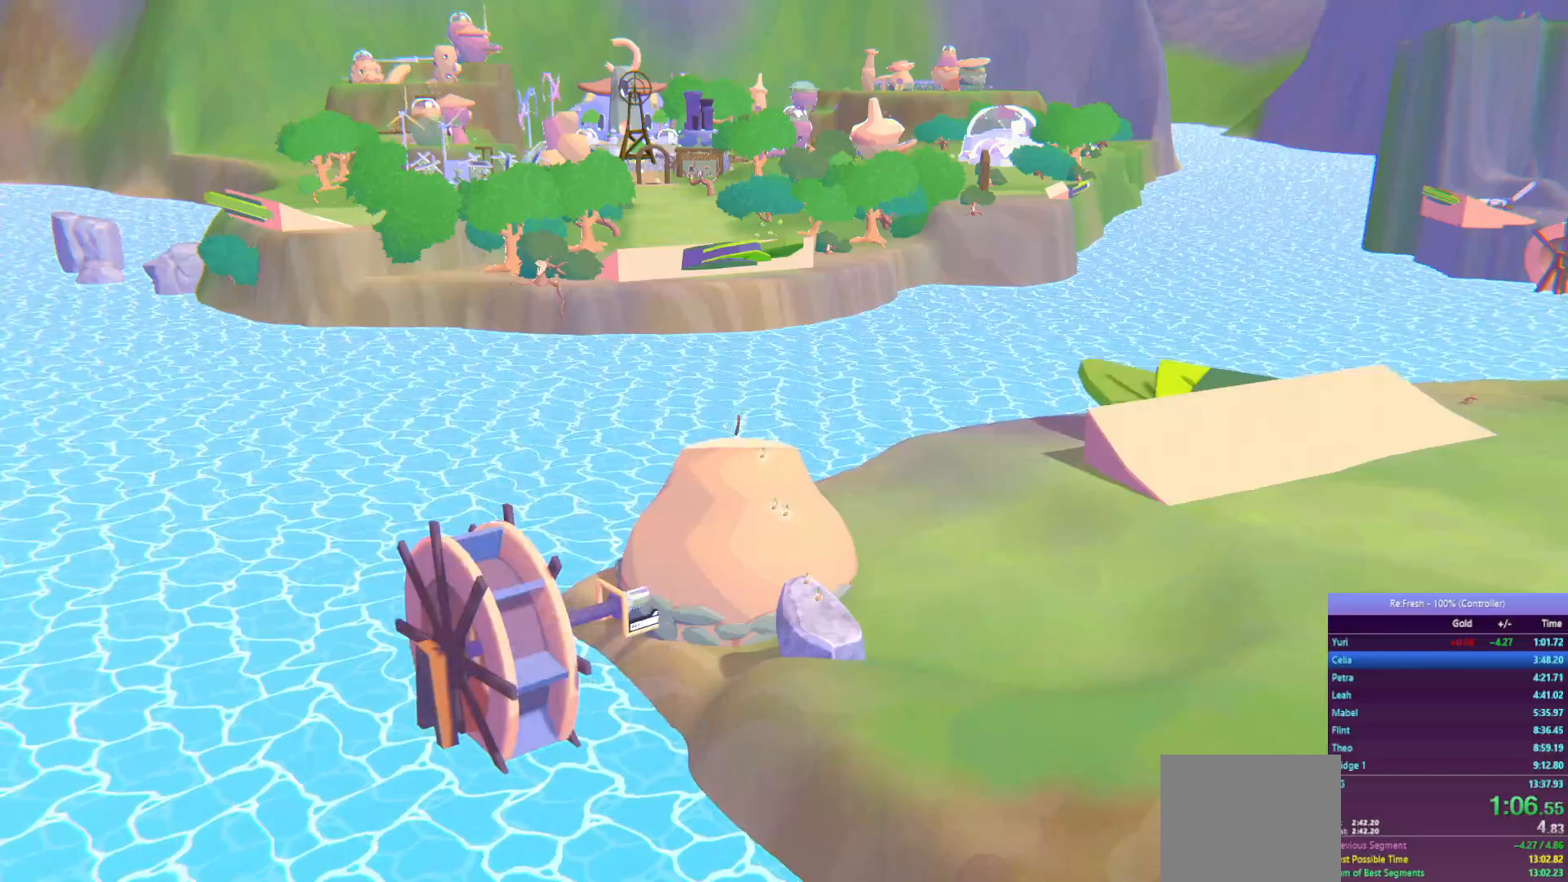
{"buttons": ["R2"], "left_stick": "up", "right_stick": "center", "events": []}
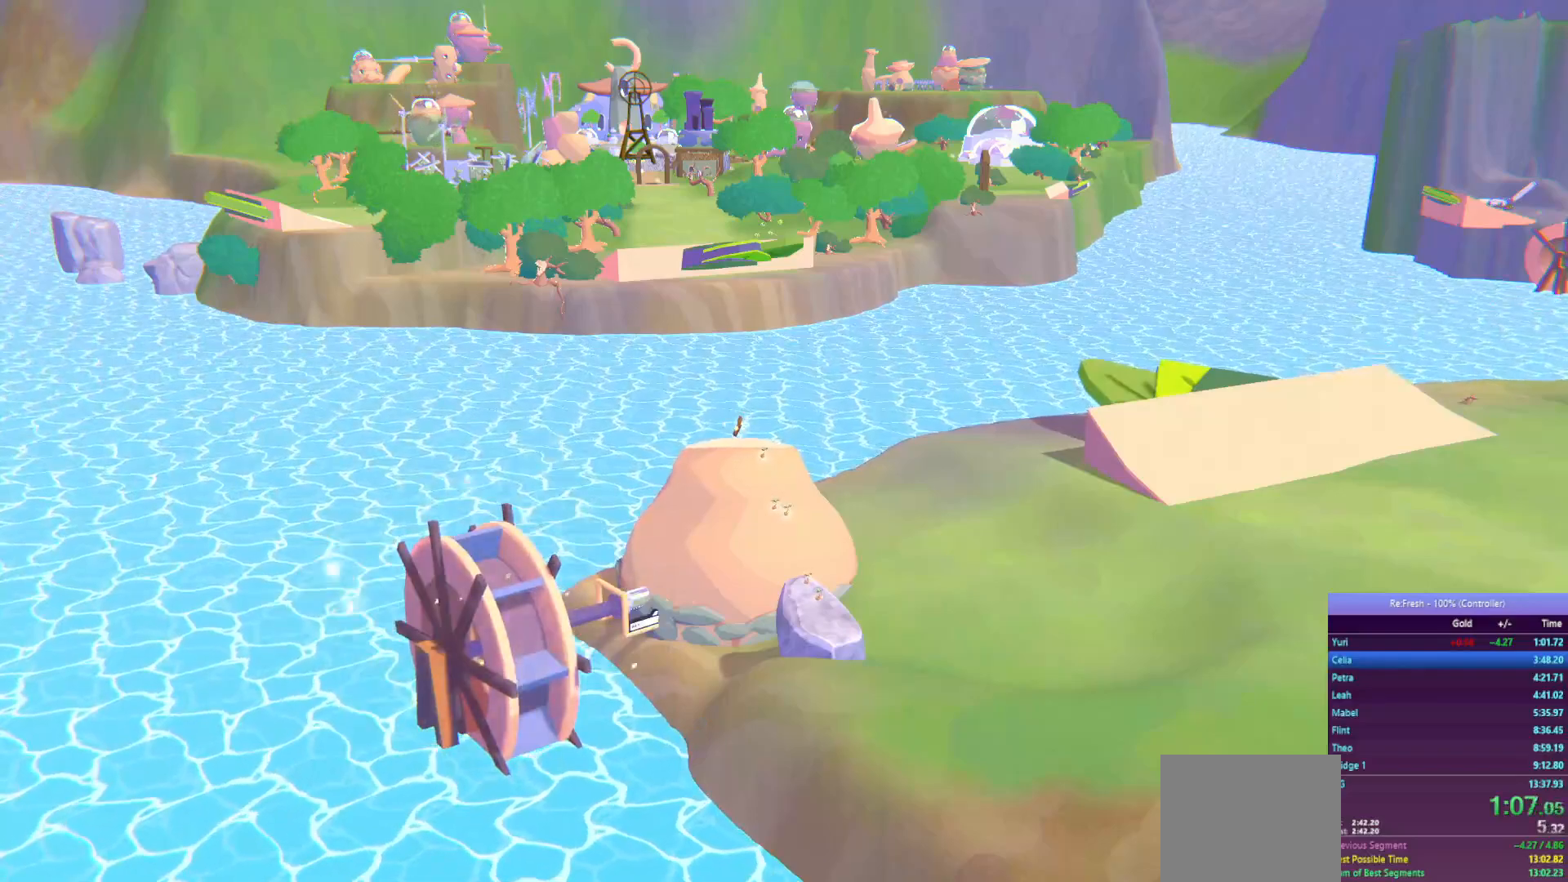
{"buttons": ["R2"], "left_stick": "up", "right_stick": "center", "events": []}
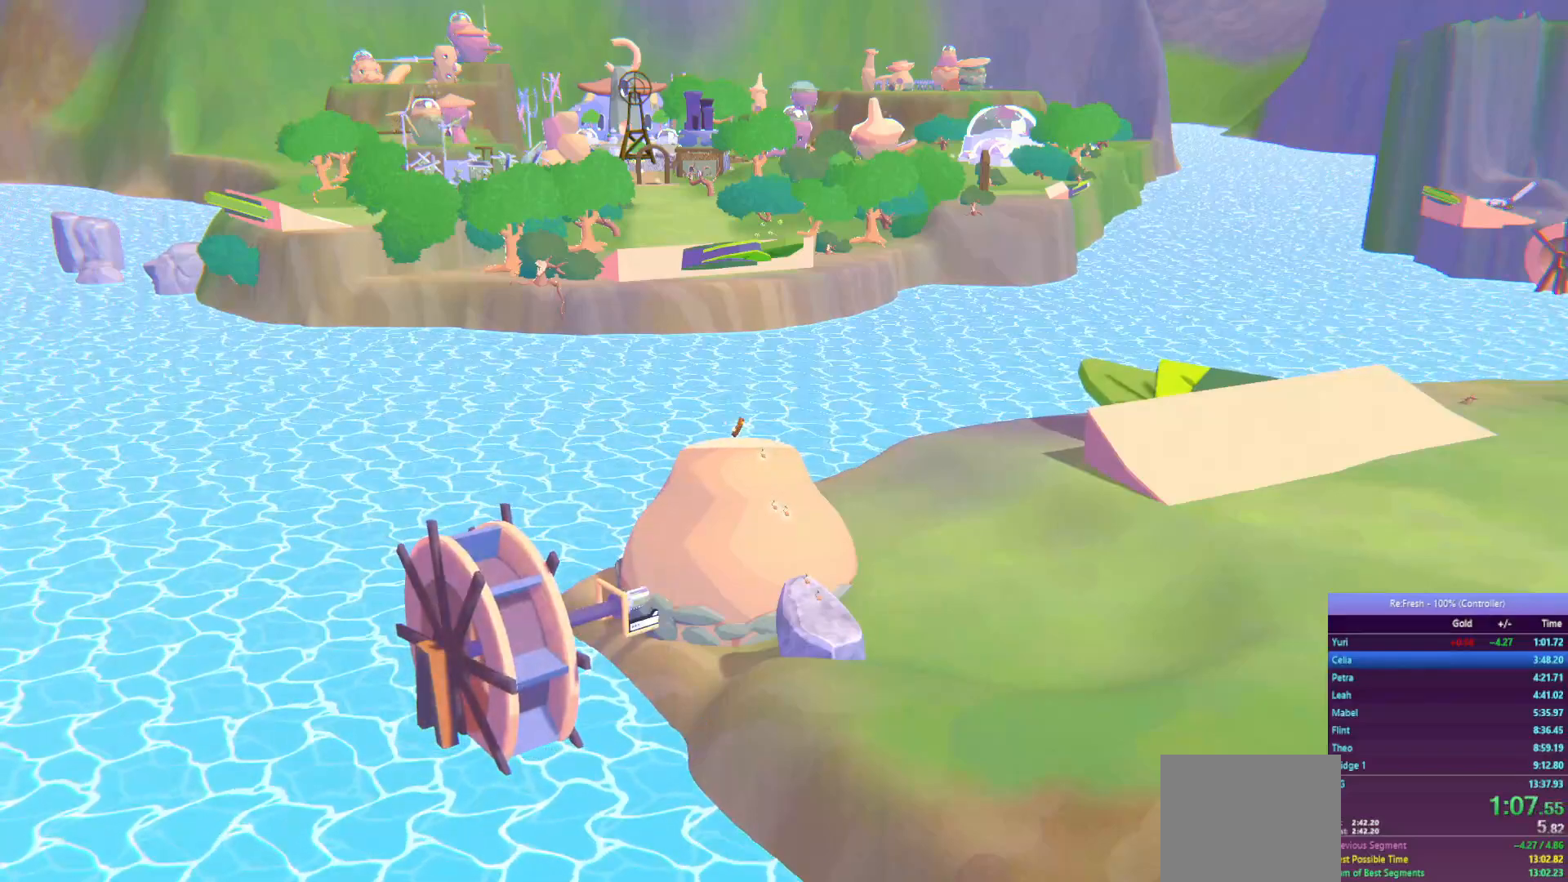
{"buttons": ["R2"], "left_stick": "up", "right_stick": "center", "events": []}
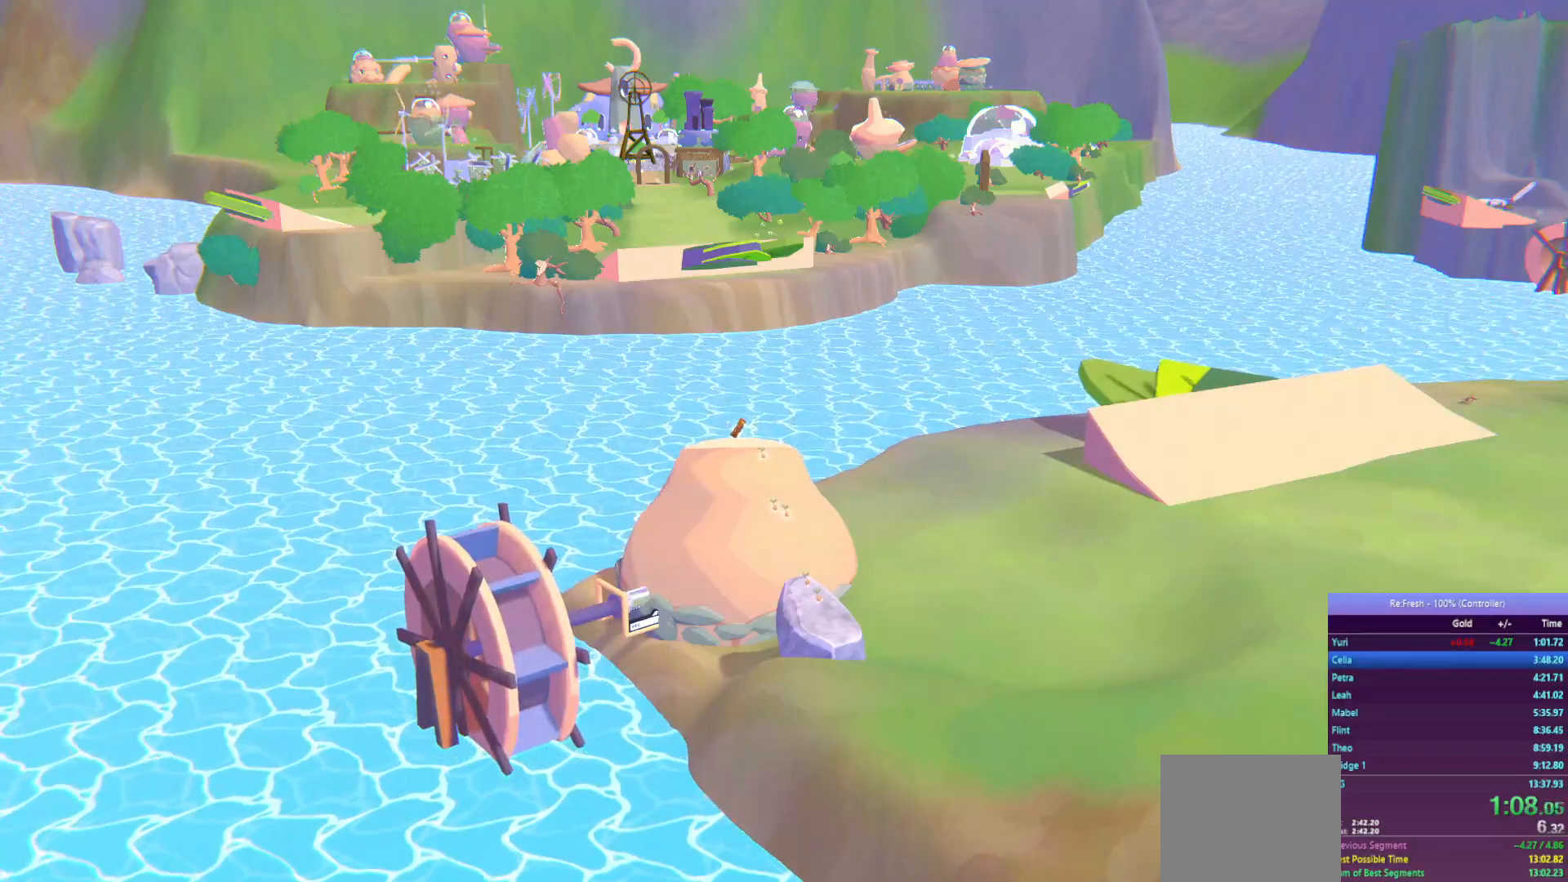
{"buttons": ["R2"], "left_stick": "up", "right_stick": "center", "events": []}
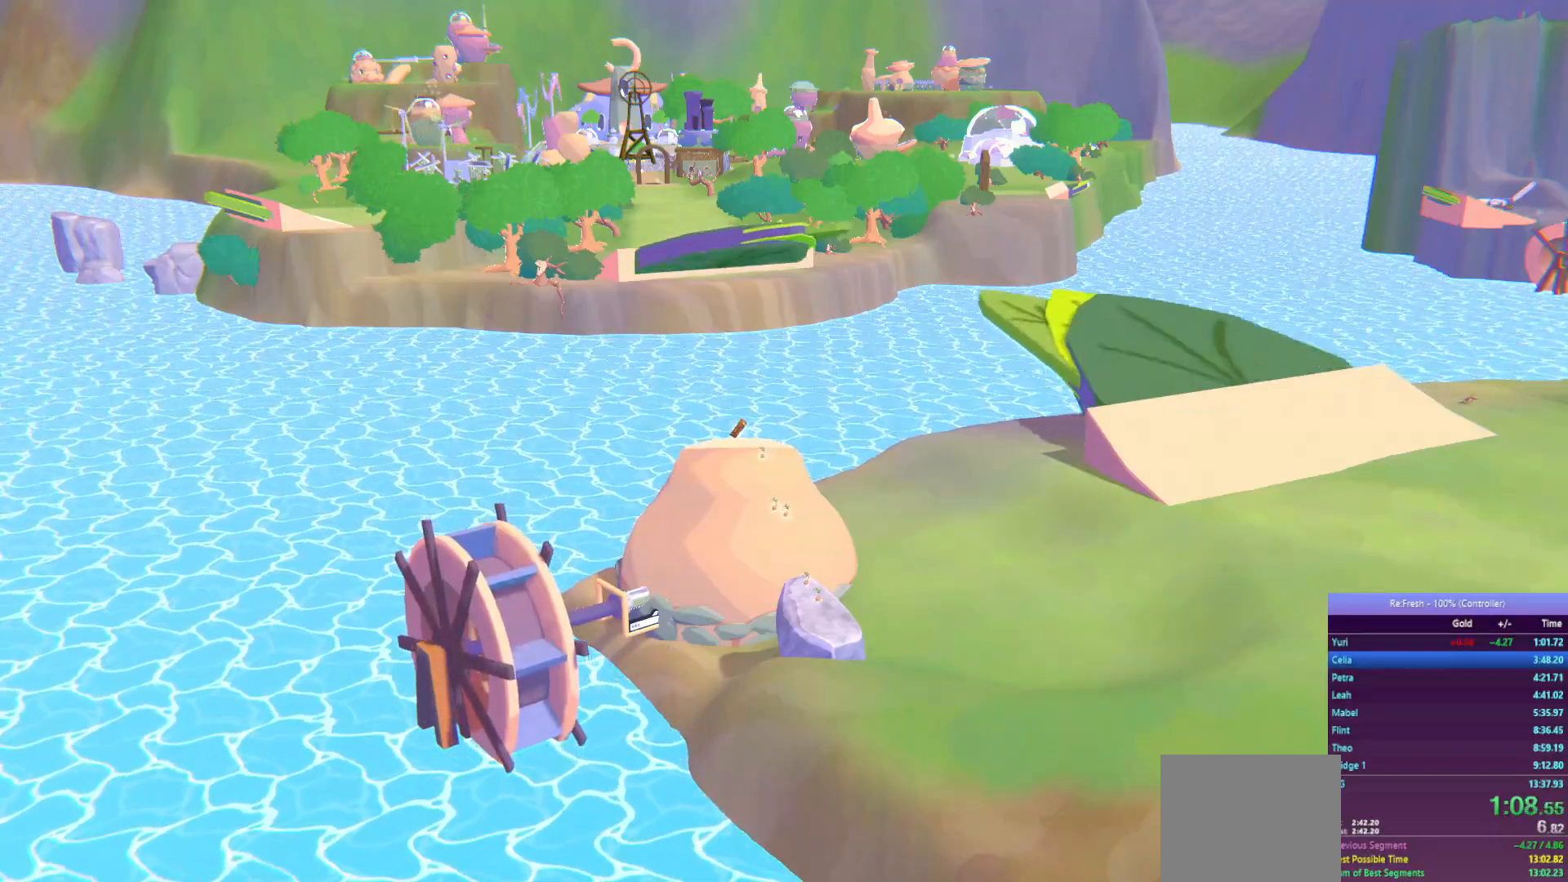
{"buttons": ["R2"], "left_stick": "up", "right_stick": "center", "events": []}
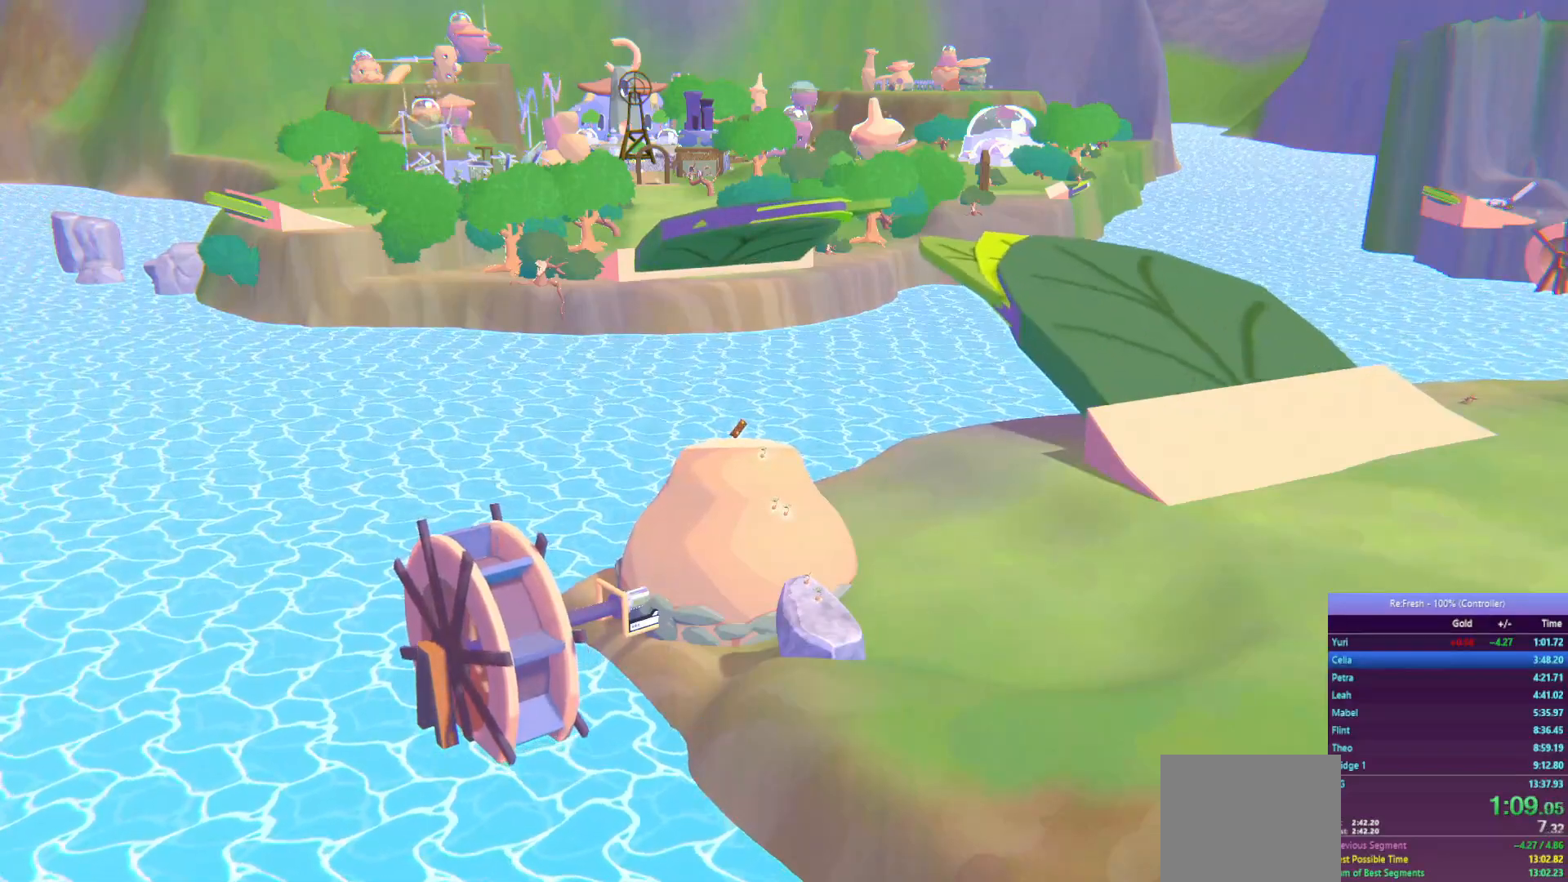
{"buttons": ["R2"], "left_stick": "up", "right_stick": "center", "events": []}
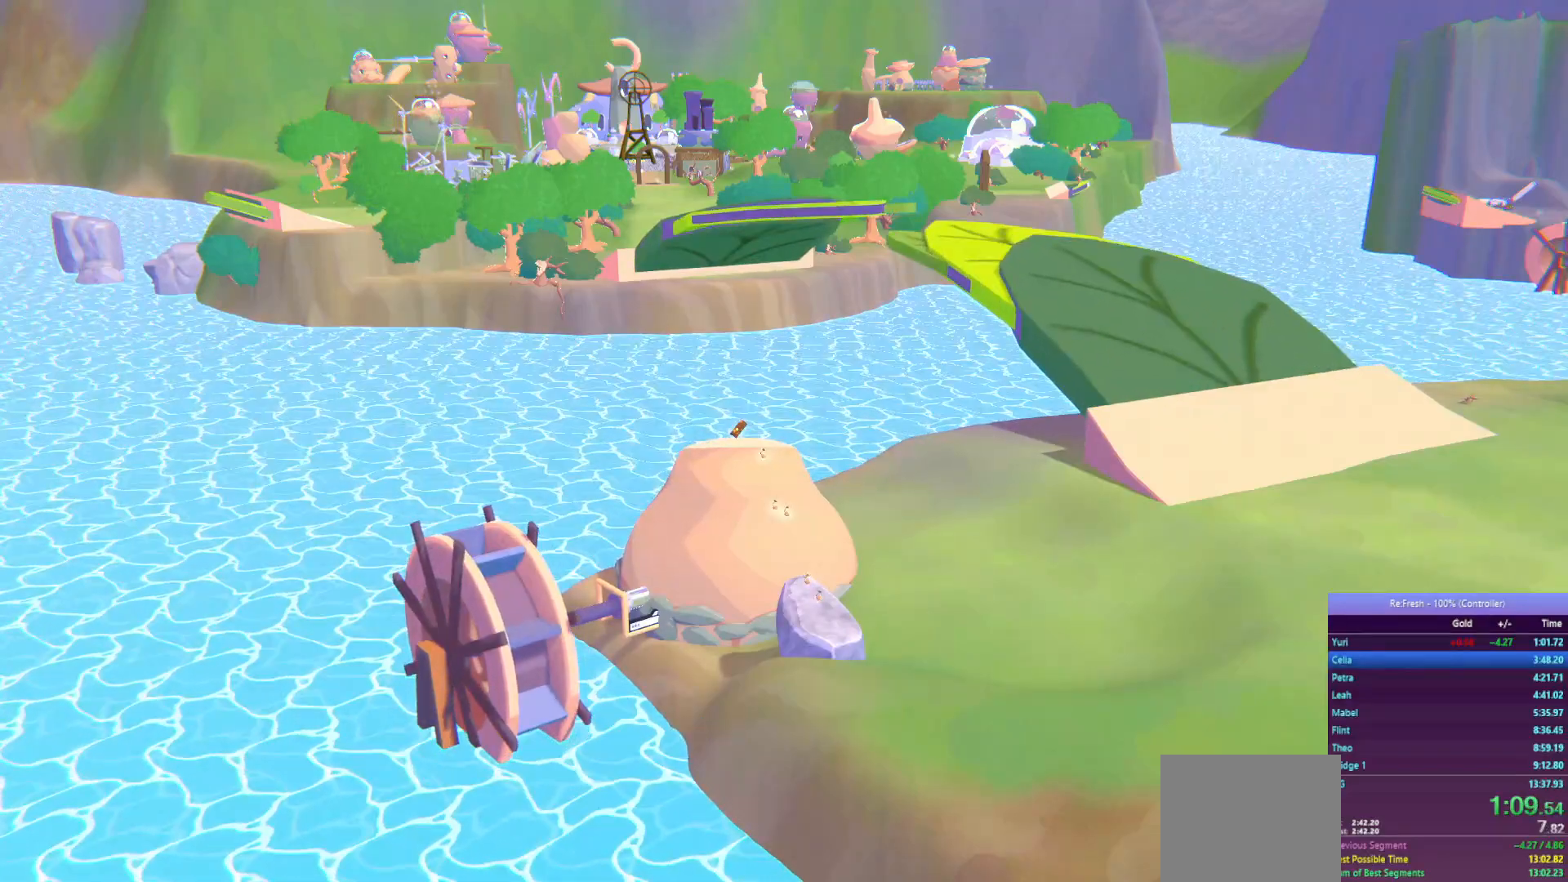
{"buttons": ["R2"], "left_stick": "up", "right_stick": "center", "events": []}
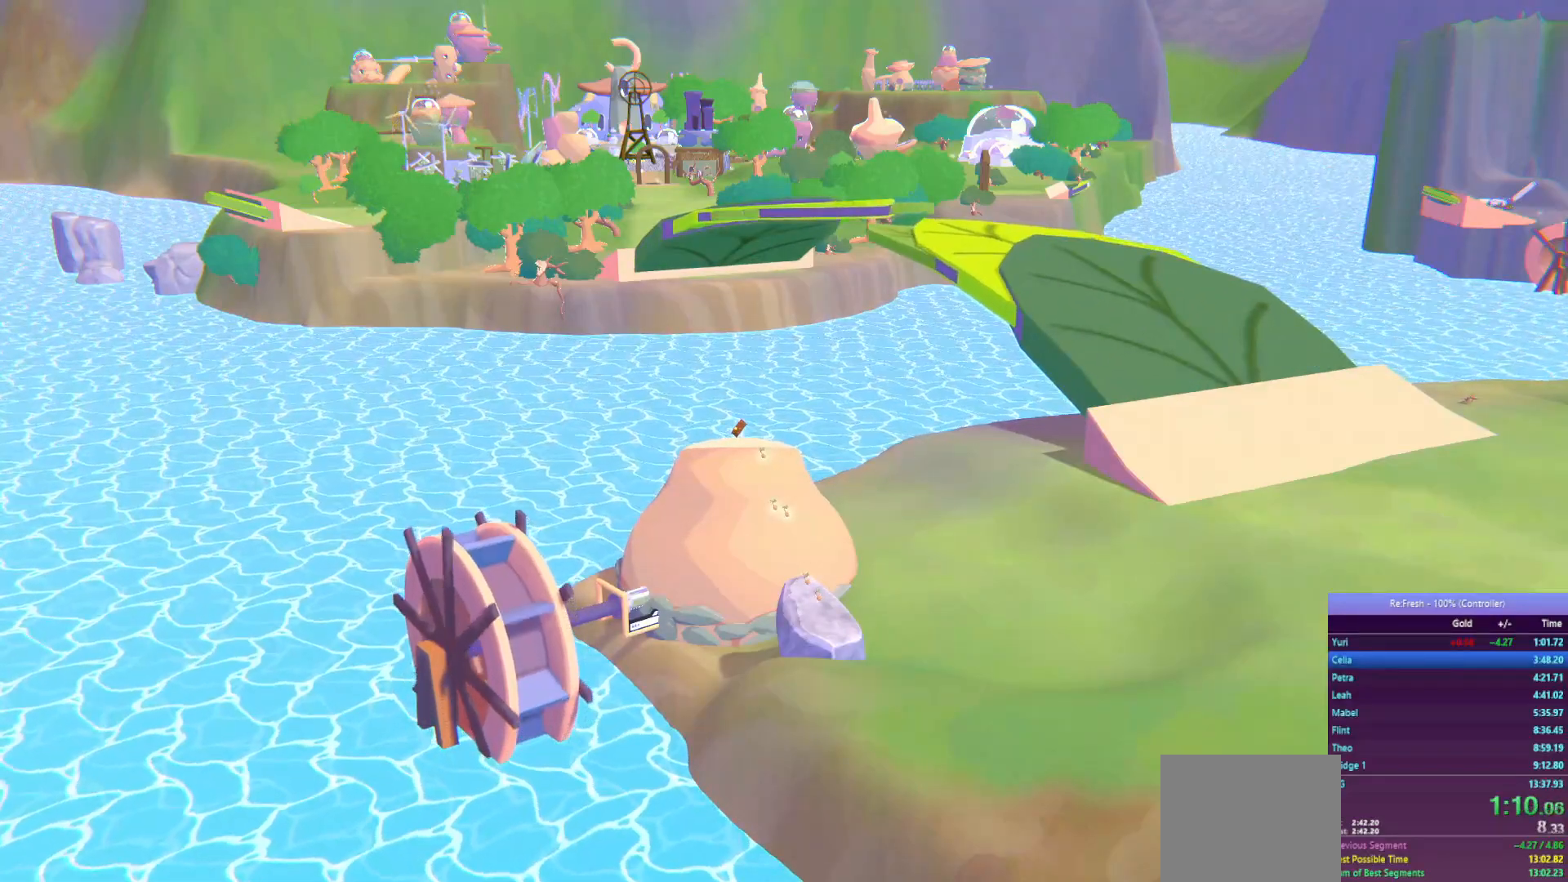
{"buttons": ["R2"], "left_stick": "up", "right_stick": "center", "events": []}
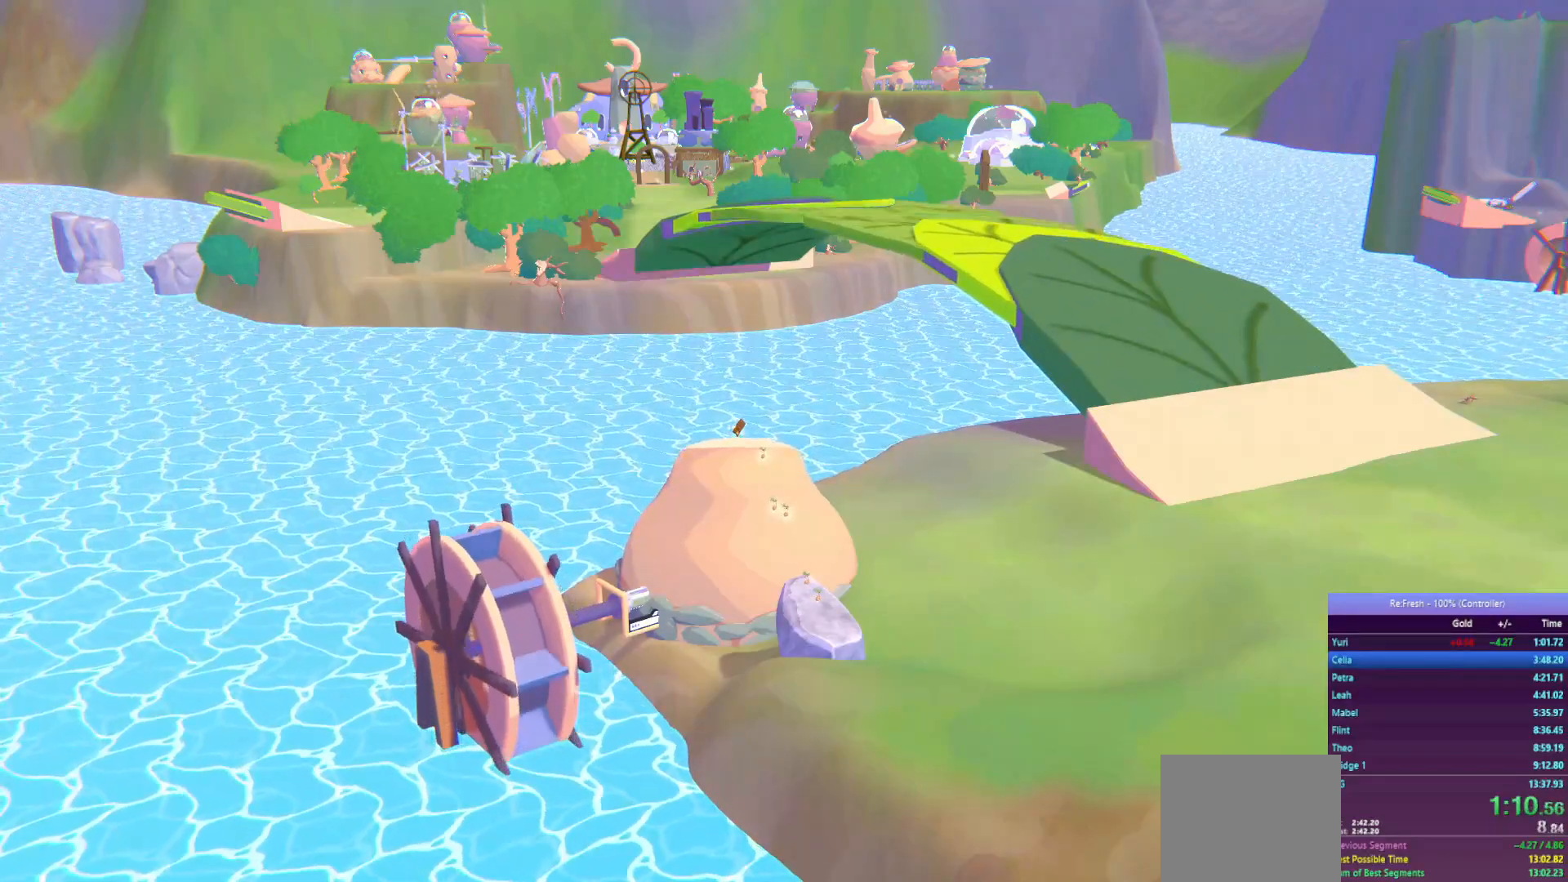
{"buttons": ["R2"], "left_stick": "up", "right_stick": "center", "events": []}
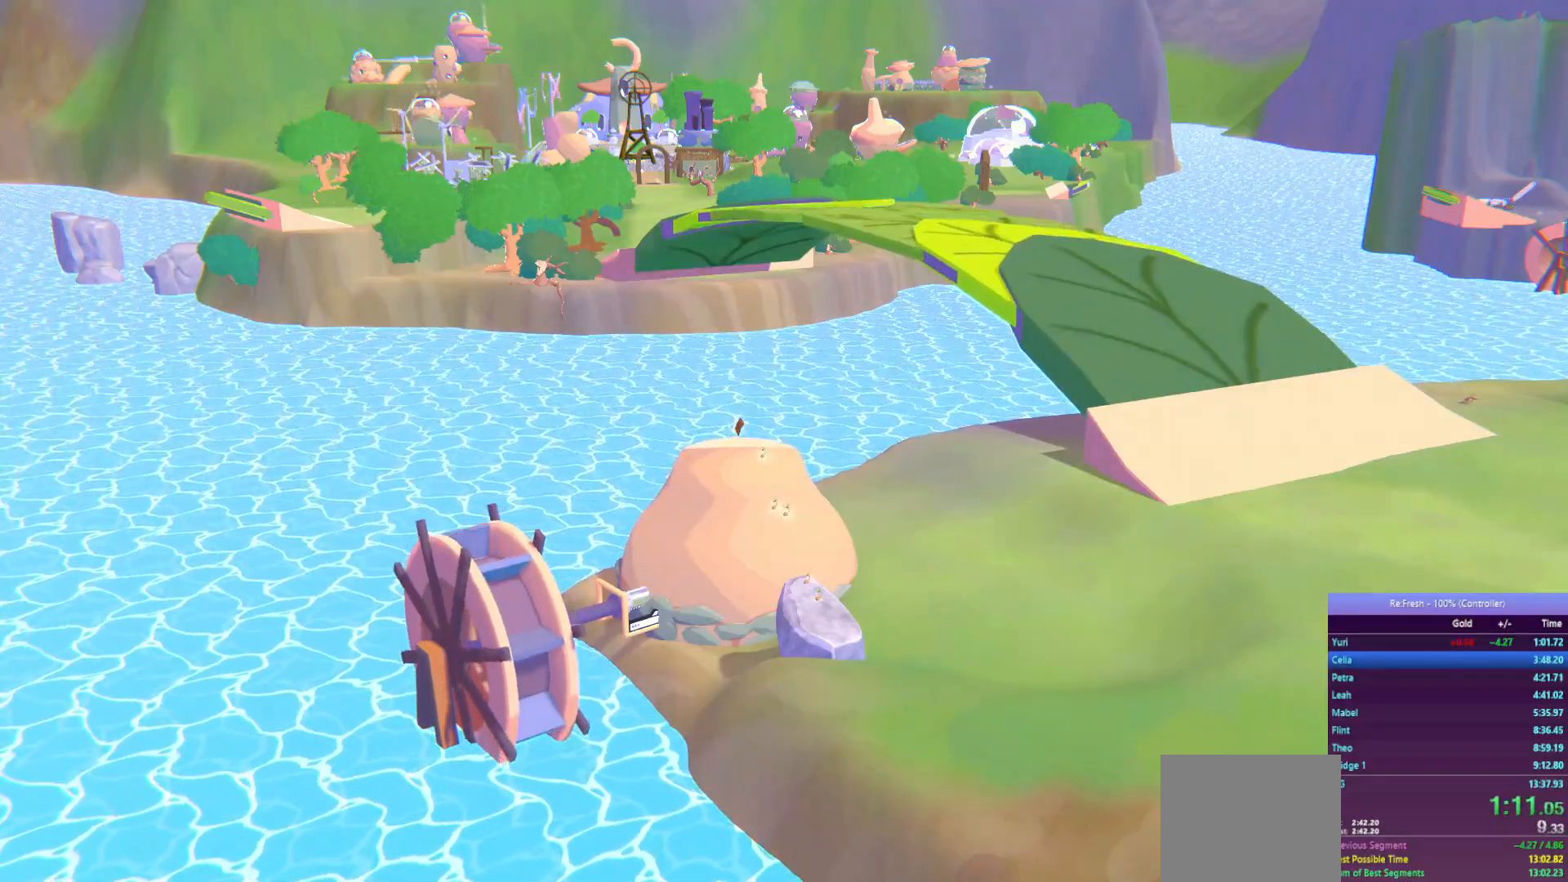
{"buttons": ["R2"], "left_stick": "up", "right_stick": "center", "events": []}
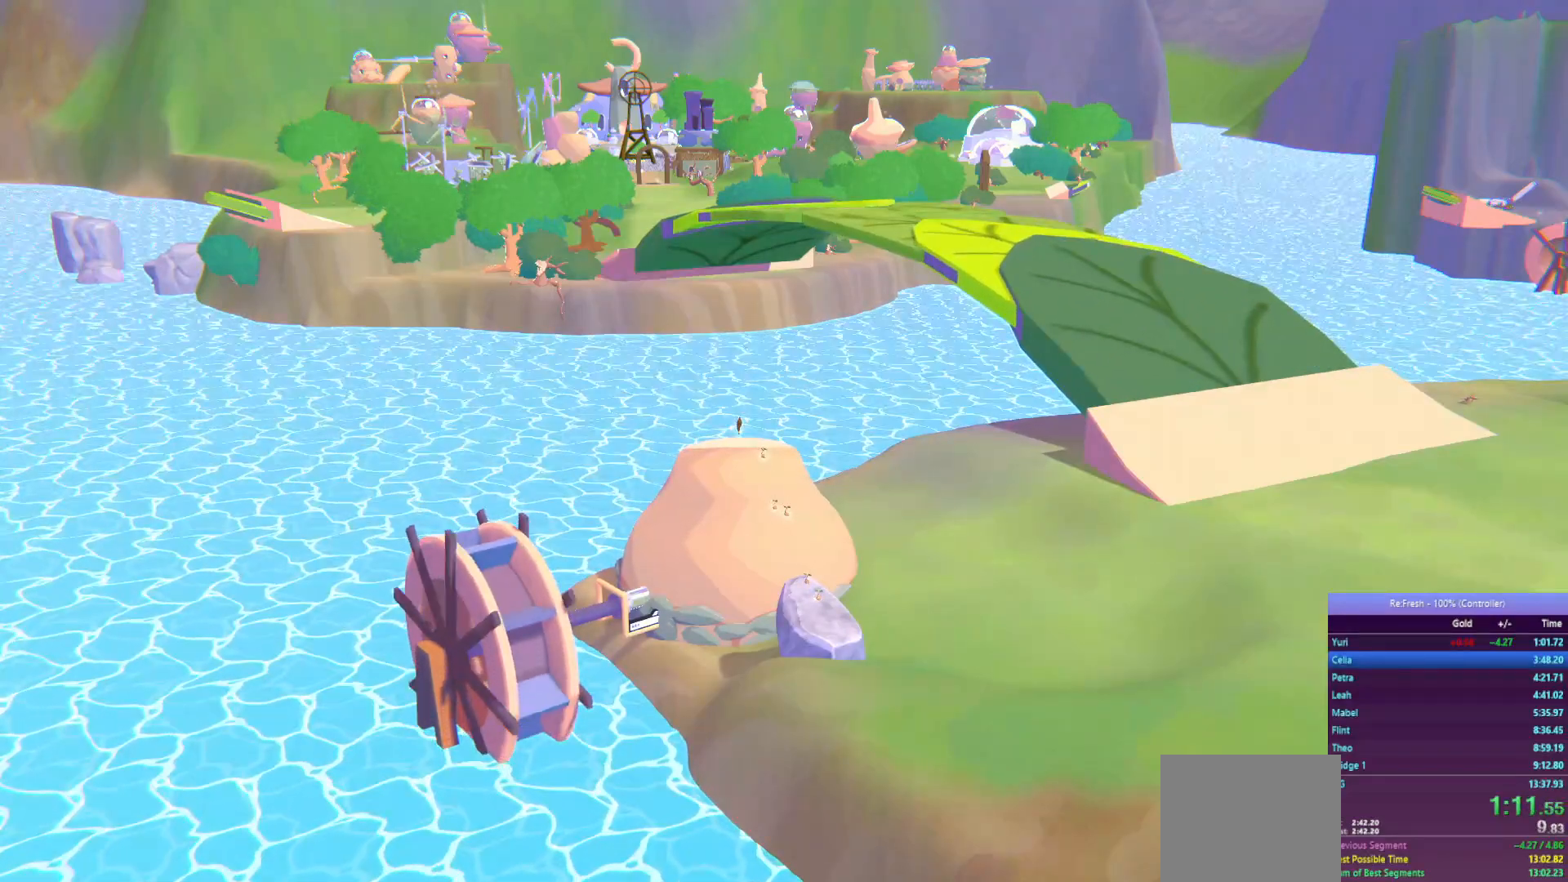
{"buttons": ["R2"], "left_stick": "up", "right_stick": "center", "events": []}
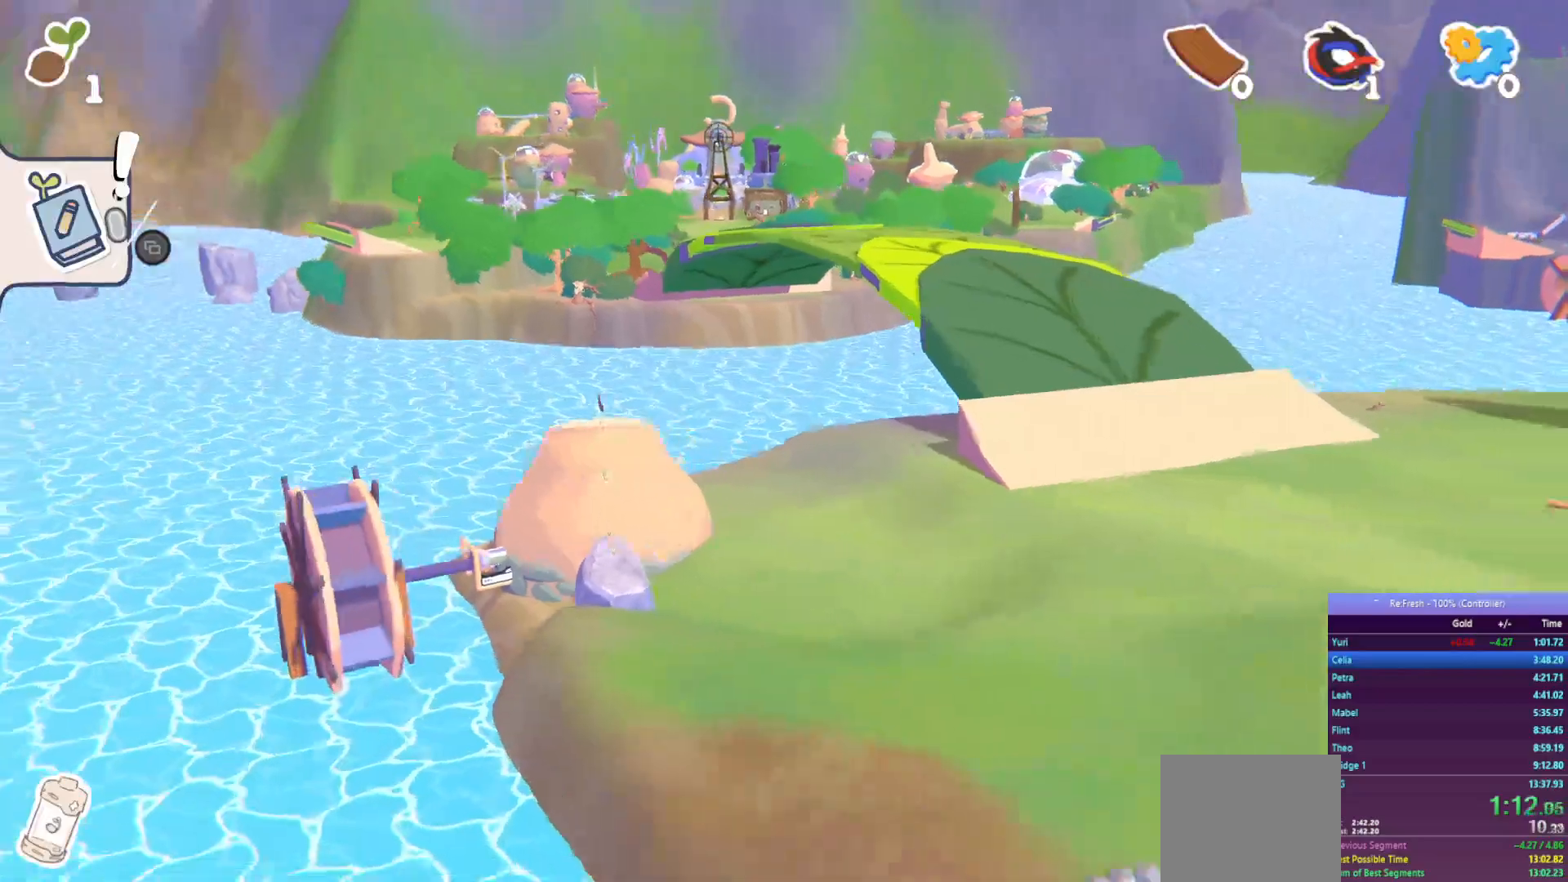
{"buttons": ["R2"], "left_stick": "up", "right_stick": "center", "events": []}
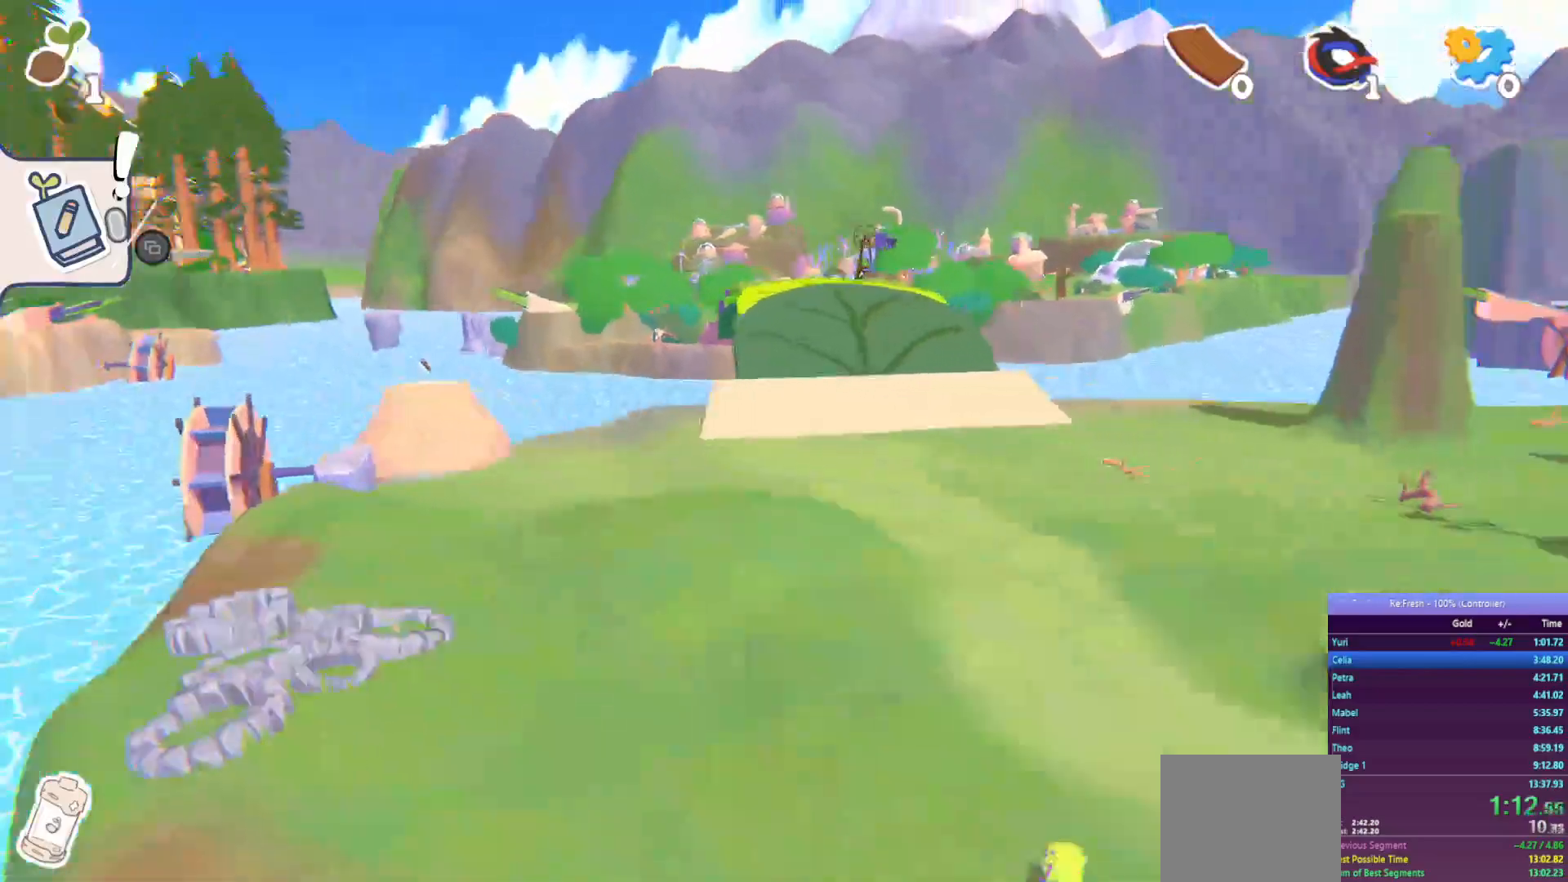
{"buttons": ["R2"], "left_stick": "up", "right_stick": "center", "events": []}
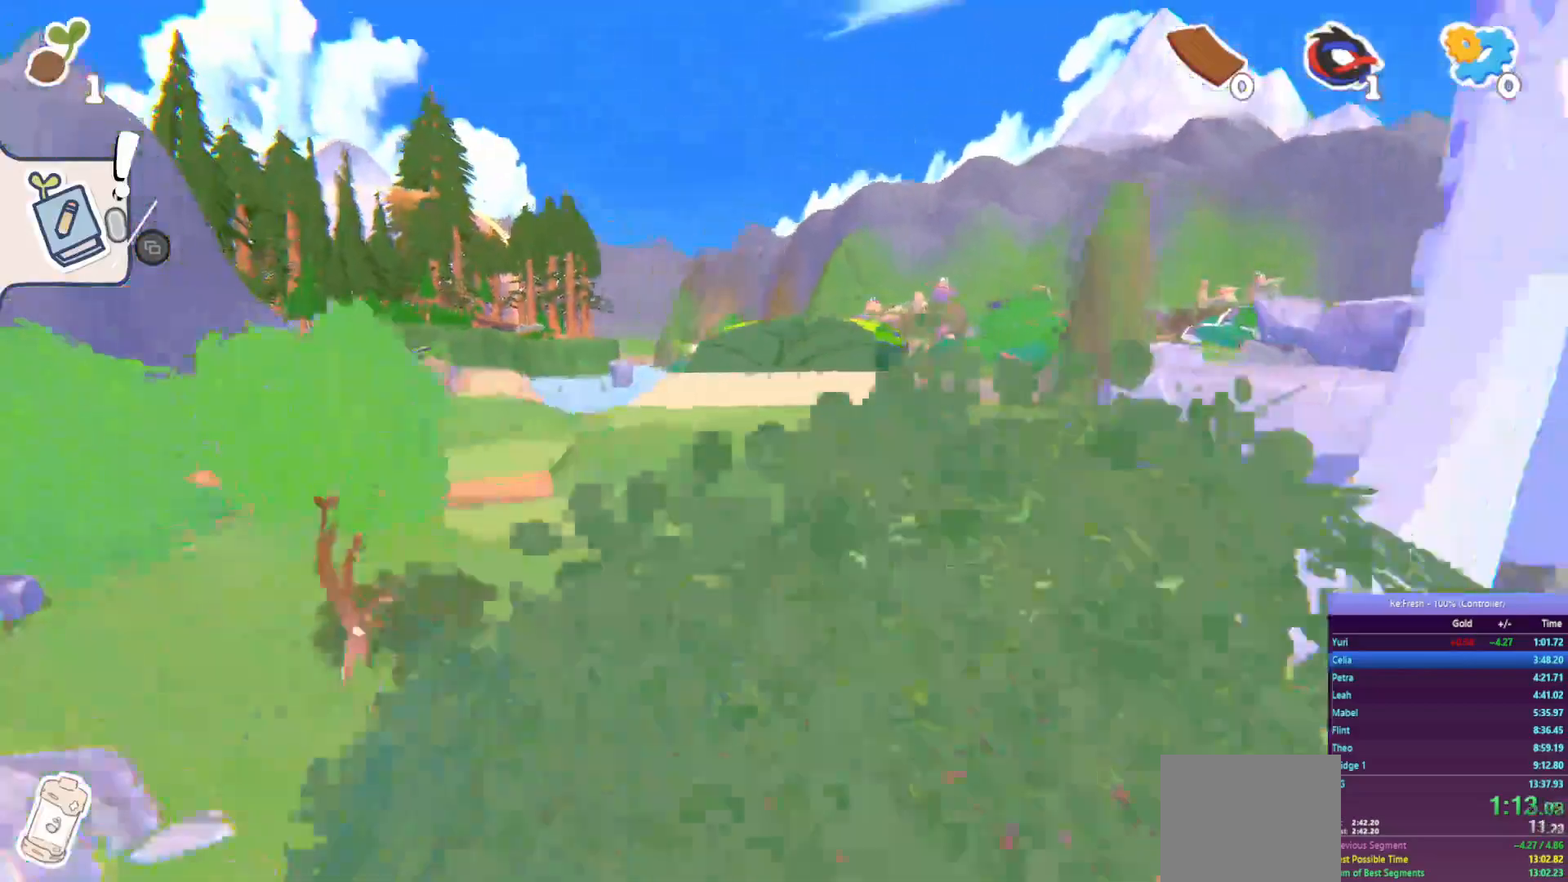
{"buttons": ["R2"], "left_stick": "up", "right_stick": "center", "events": []}
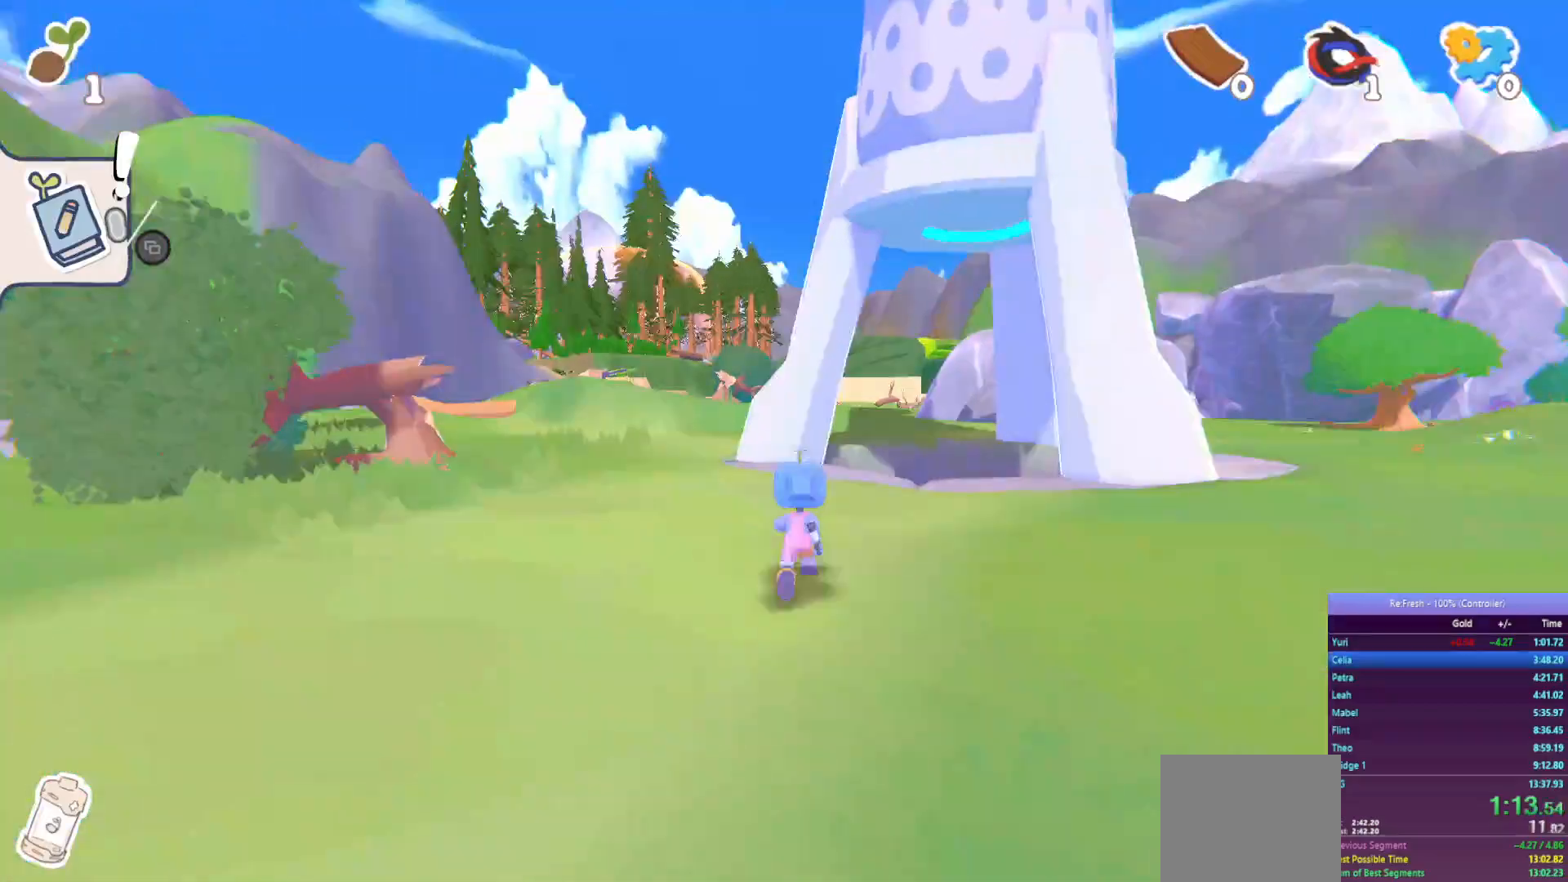
{"buttons": ["R2"], "left_stick": "up", "right_stick": "center", "events": []}
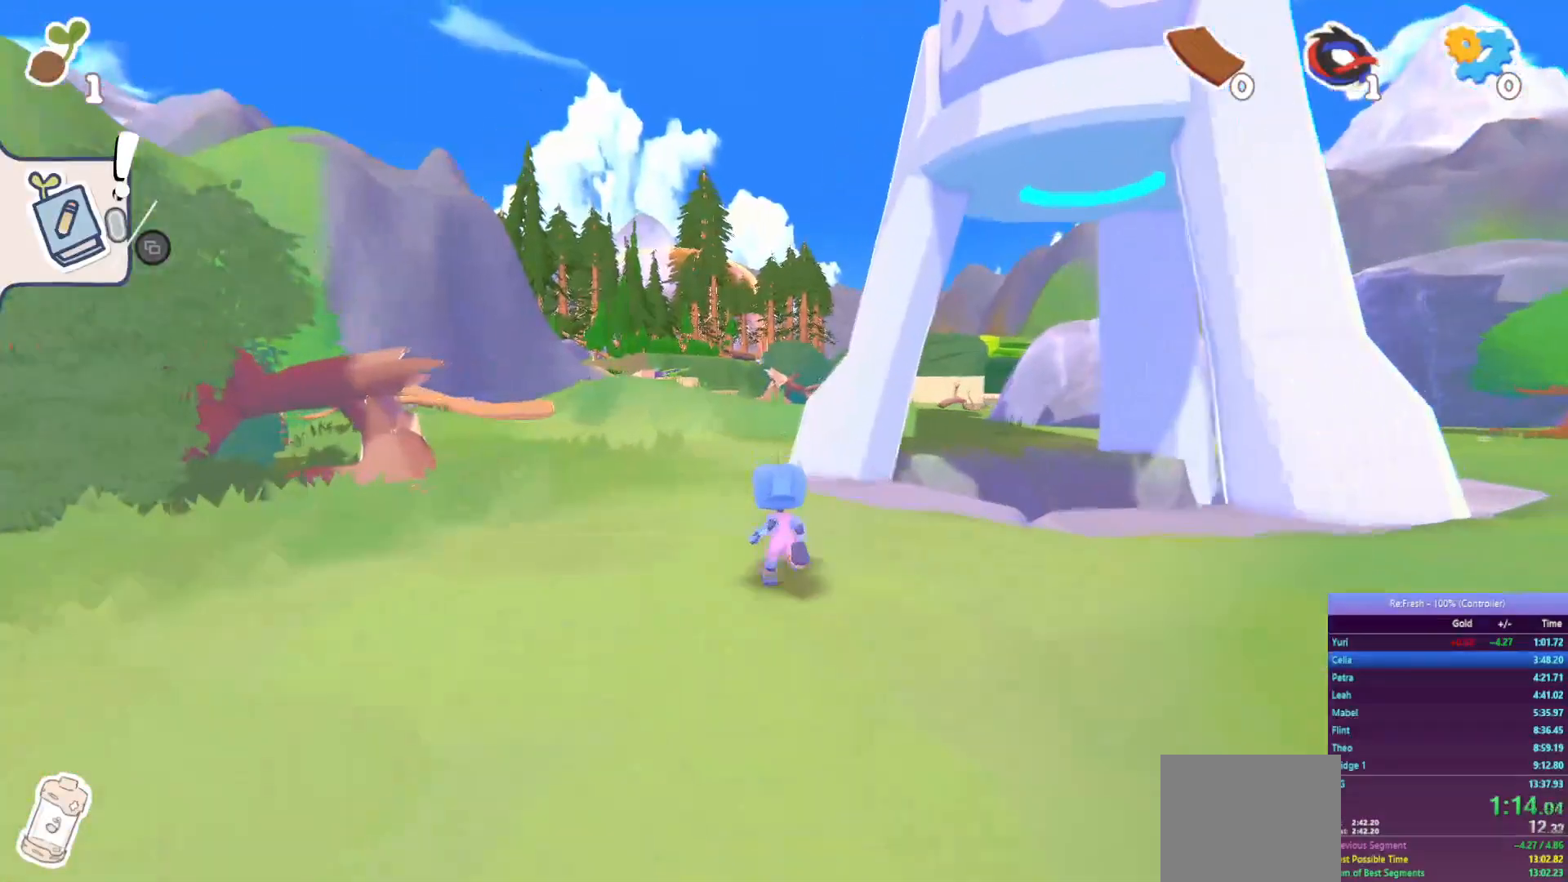
{"buttons": ["R2"], "left_stick": "up", "right_stick": "center", "events": []}
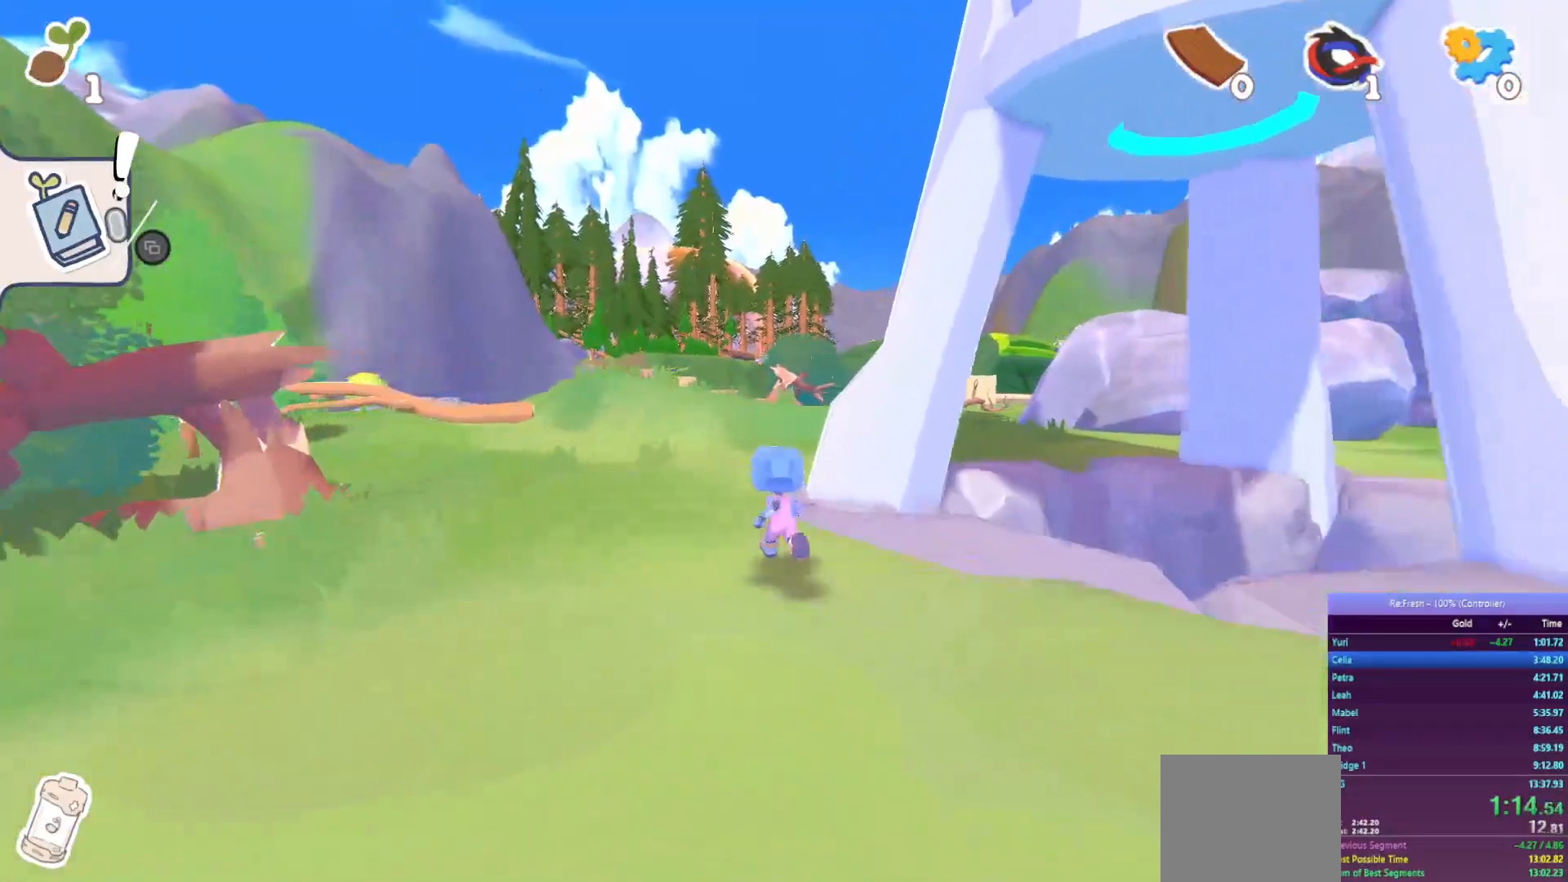
{"buttons": ["R2"], "left_stick": "up", "right_stick": "center", "events": []}
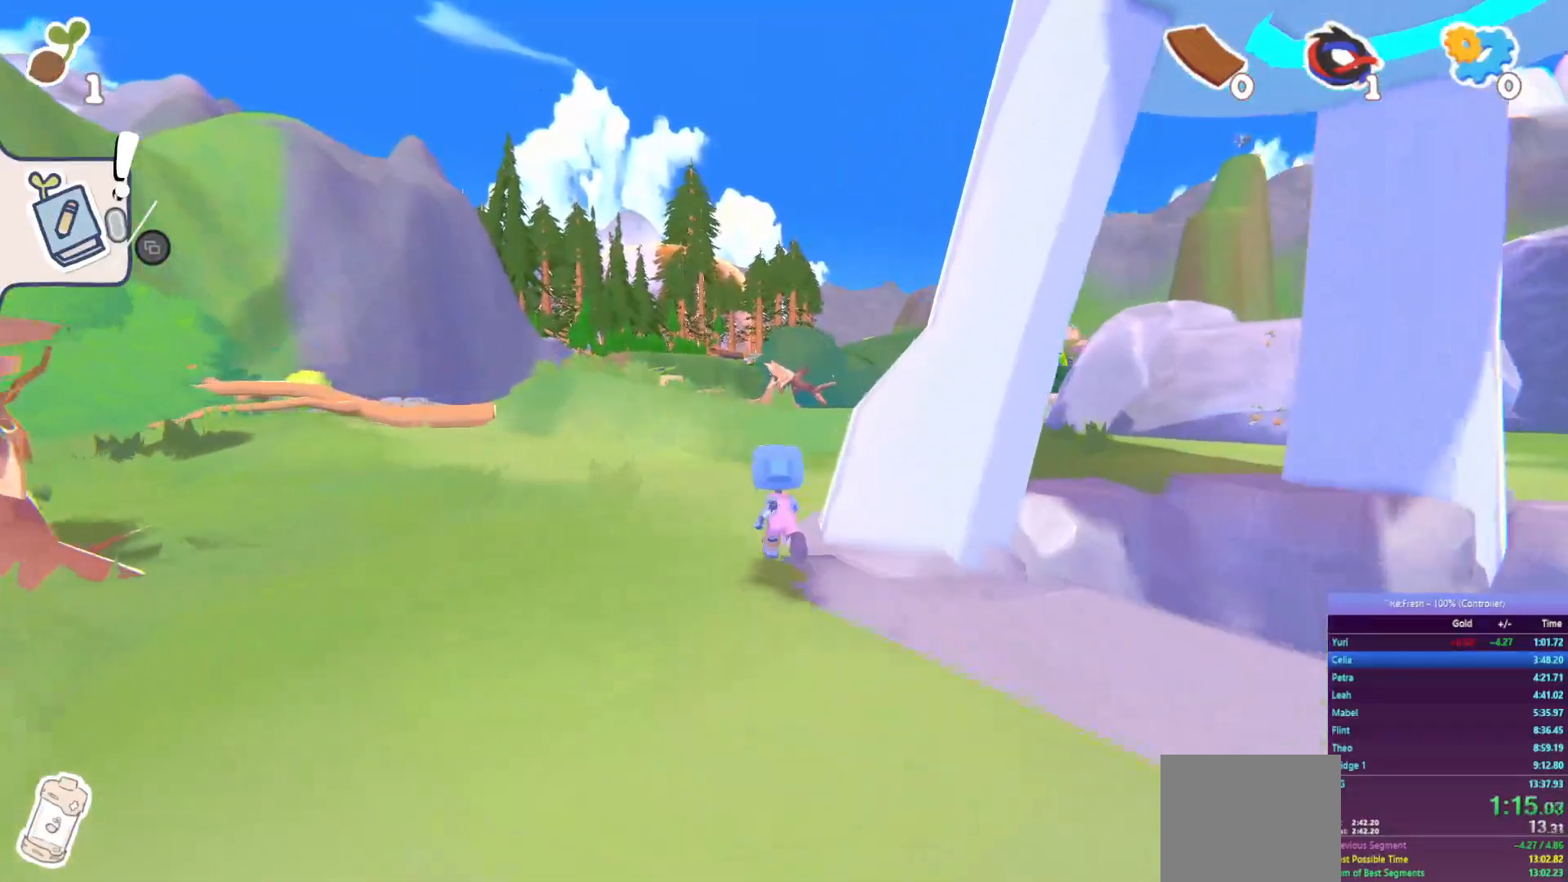
{"buttons": ["R2"], "left_stick": "up", "right_stick": "center", "events": []}
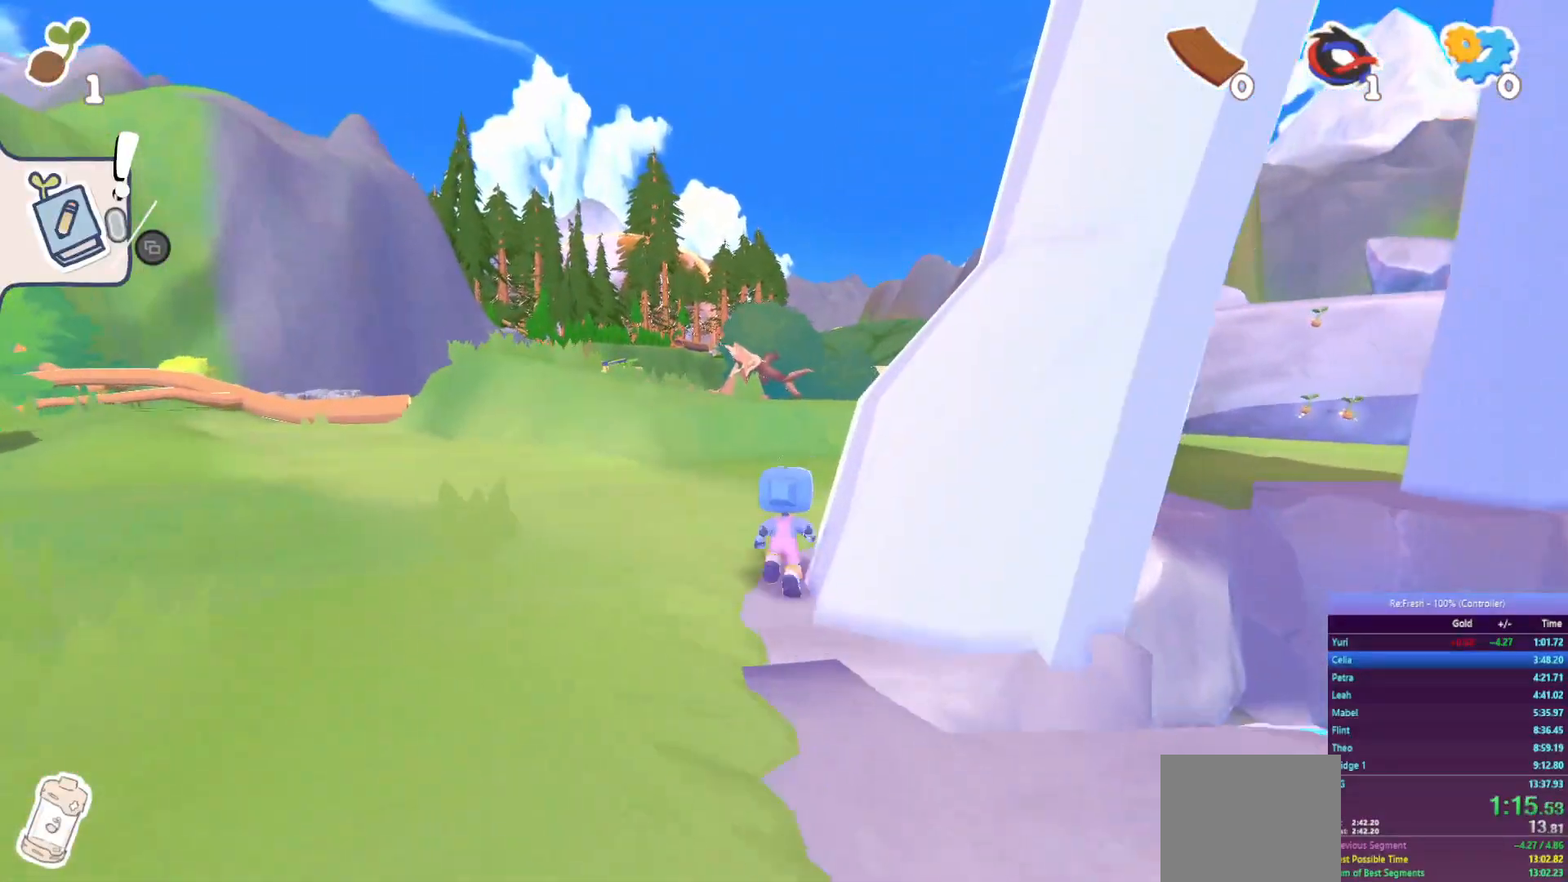
{"buttons": ["R2"], "left_stick": "up", "right_stick": "center", "events": []}
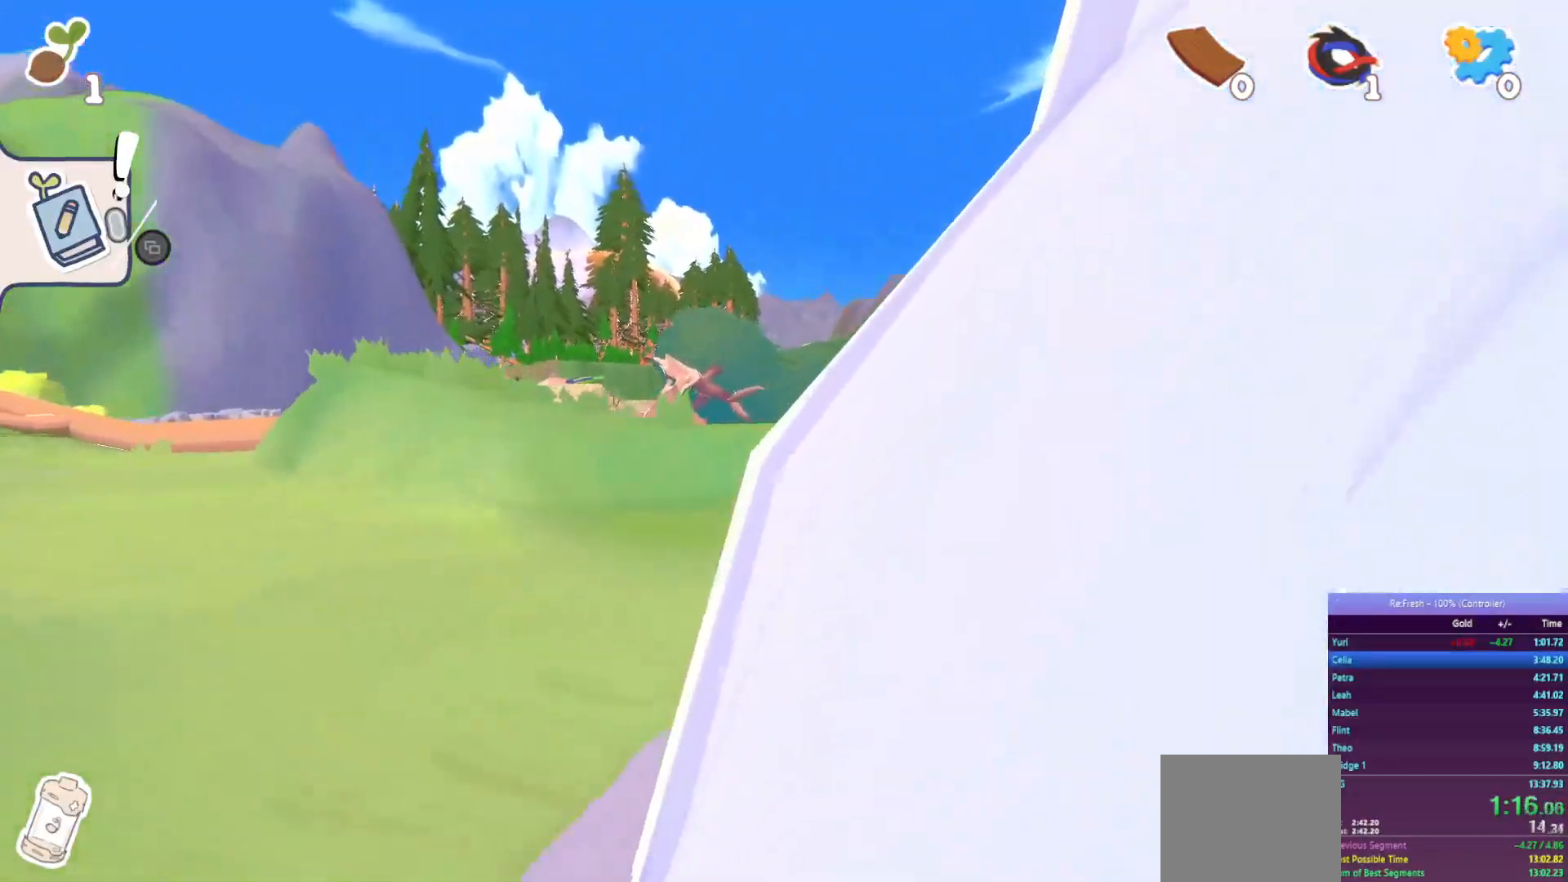
{"buttons": ["R2"], "left_stick": "up", "right_stick": "center", "events": []}
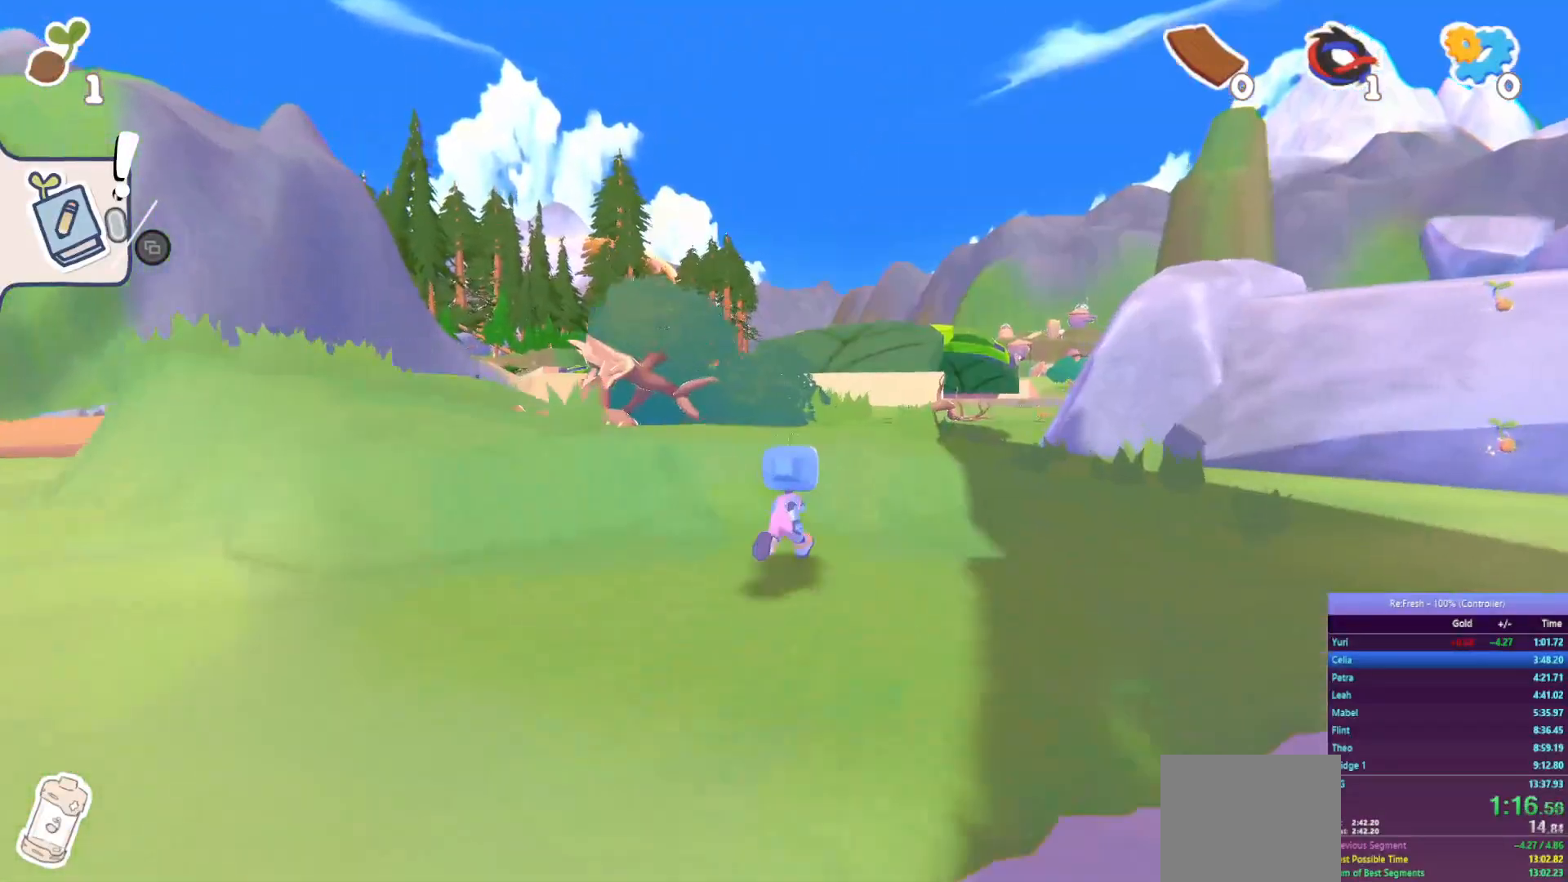
{"buttons": ["R2"], "left_stick": "up", "right_stick": "center", "events": [[67, "CROSS", "down"], [183, "CROSS", "up"]]}
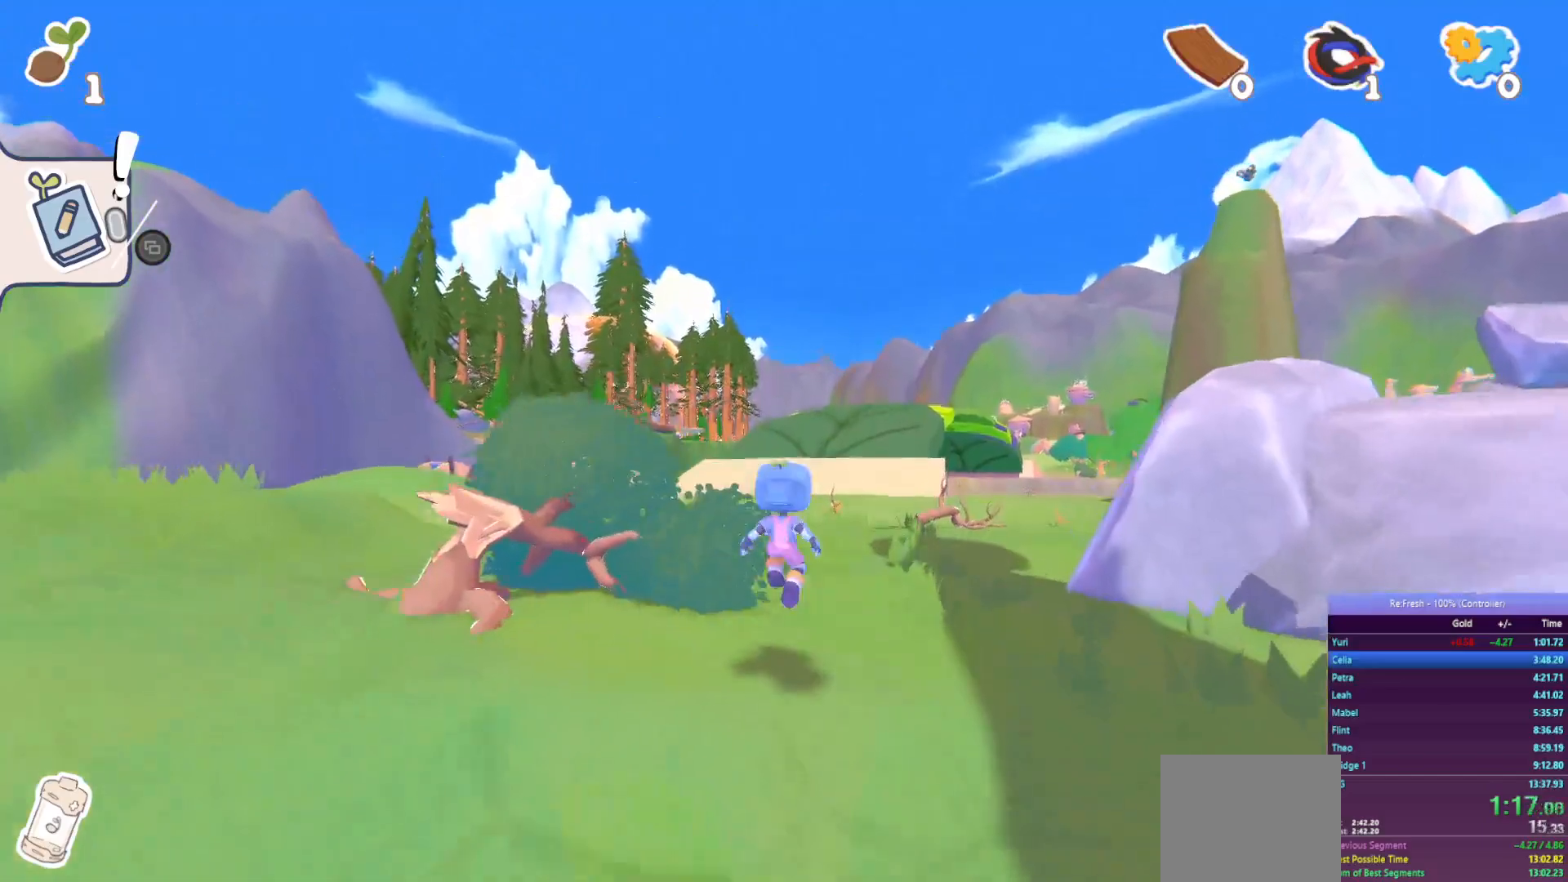
{"buttons": ["R2"], "left_stick": "up", "right_stick": "center", "events": []}
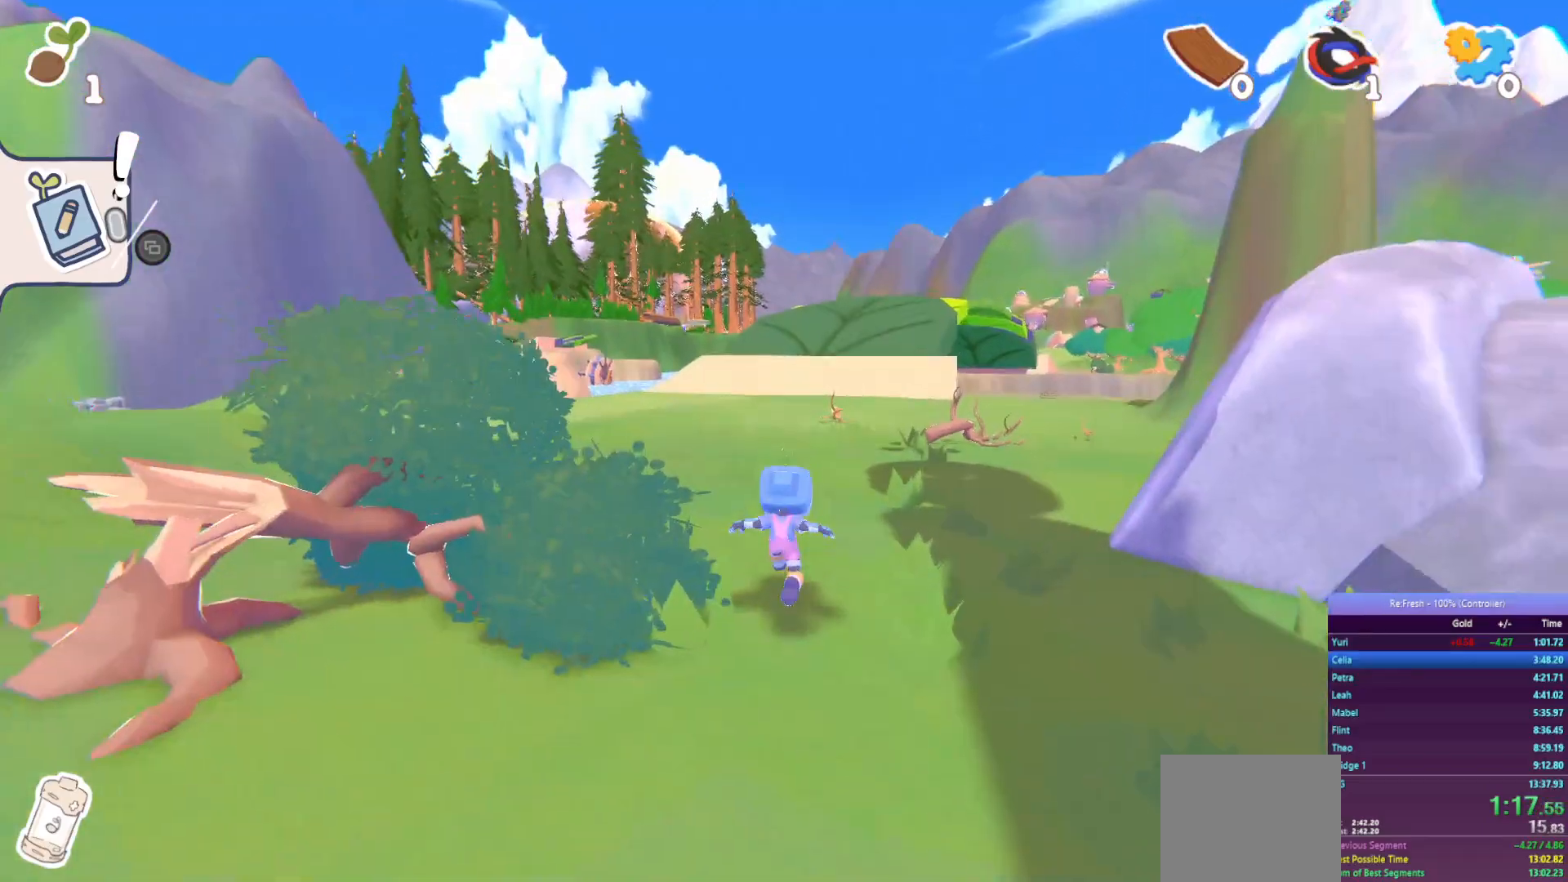
{"buttons": ["R2"], "left_stick": "up", "right_stick": "center", "events": []}
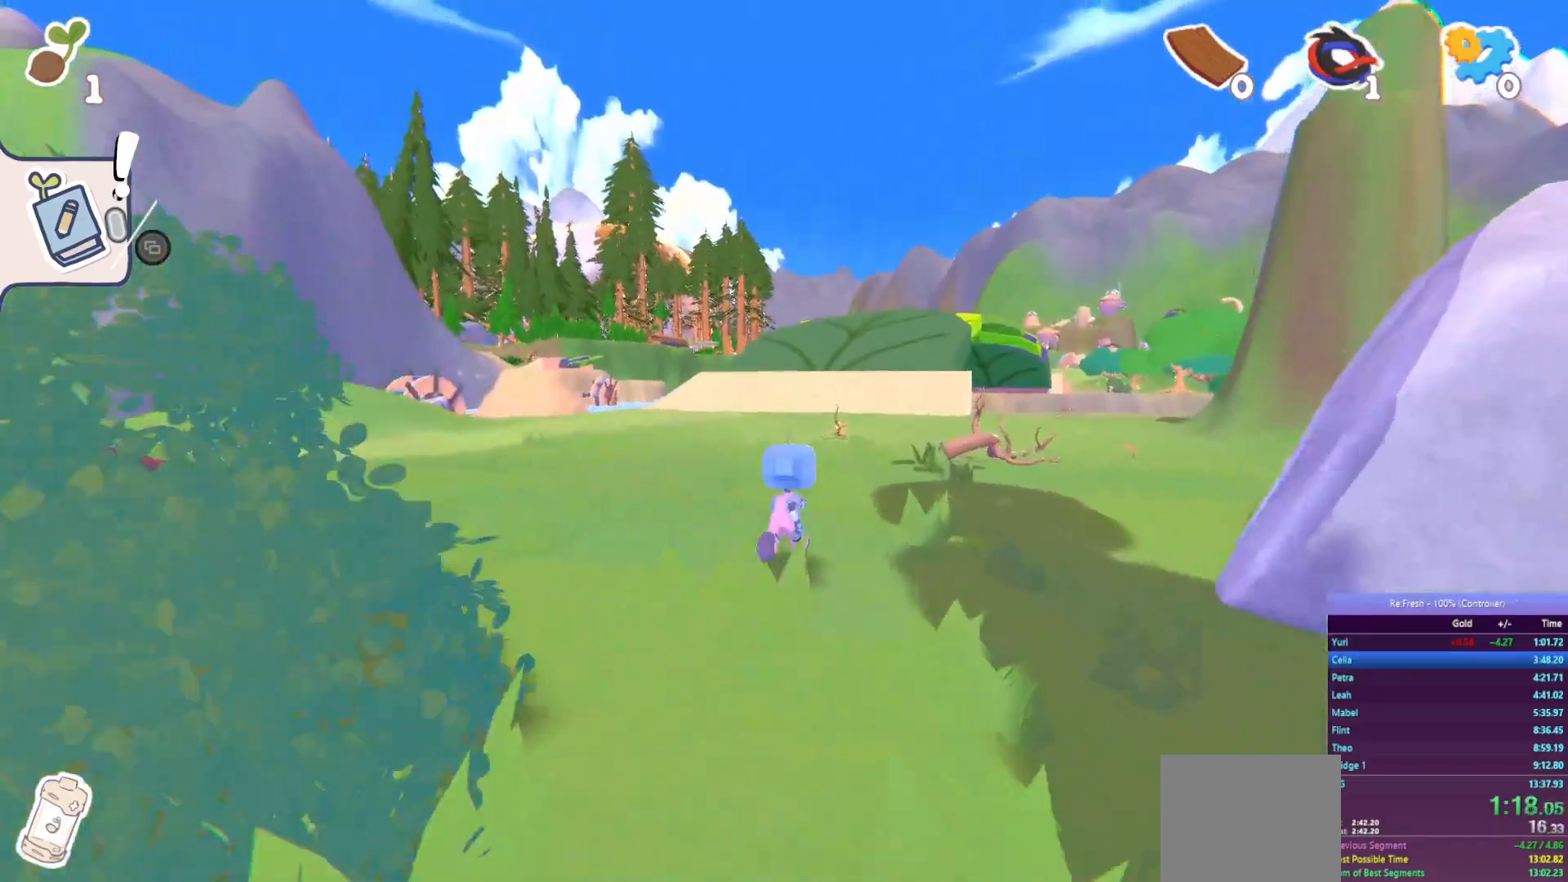
{"buttons": ["R2"], "left_stick": "up", "right_stick": "center", "events": []}
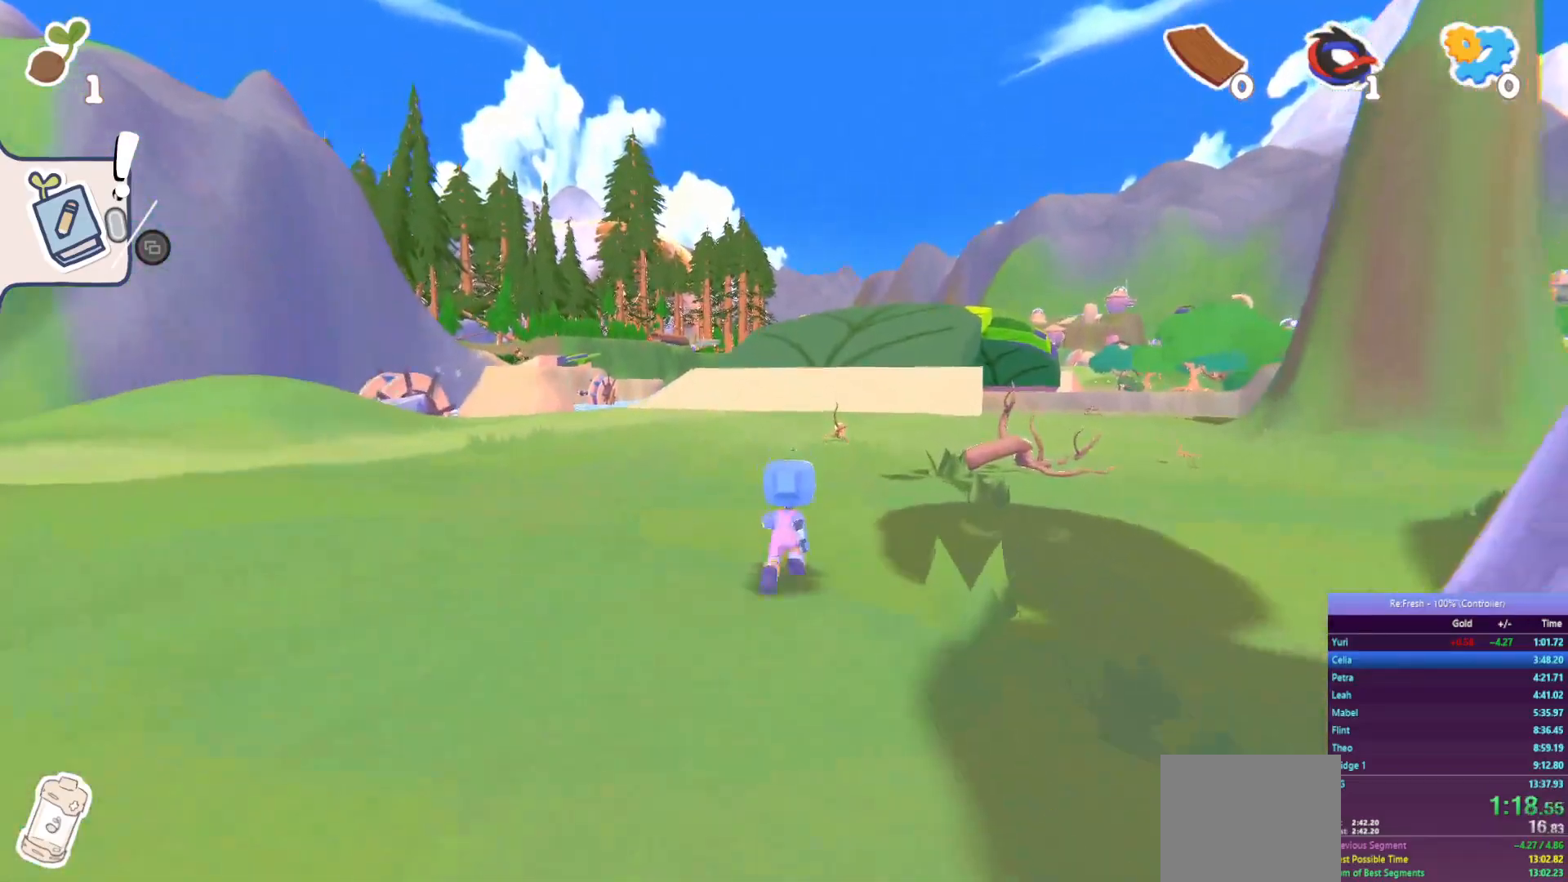
{"buttons": ["R2"], "left_stick": "up", "right_stick": "center", "events": [[117, "TRIANGLE", "down"], [183, "TRIANGLE", "up"]]}
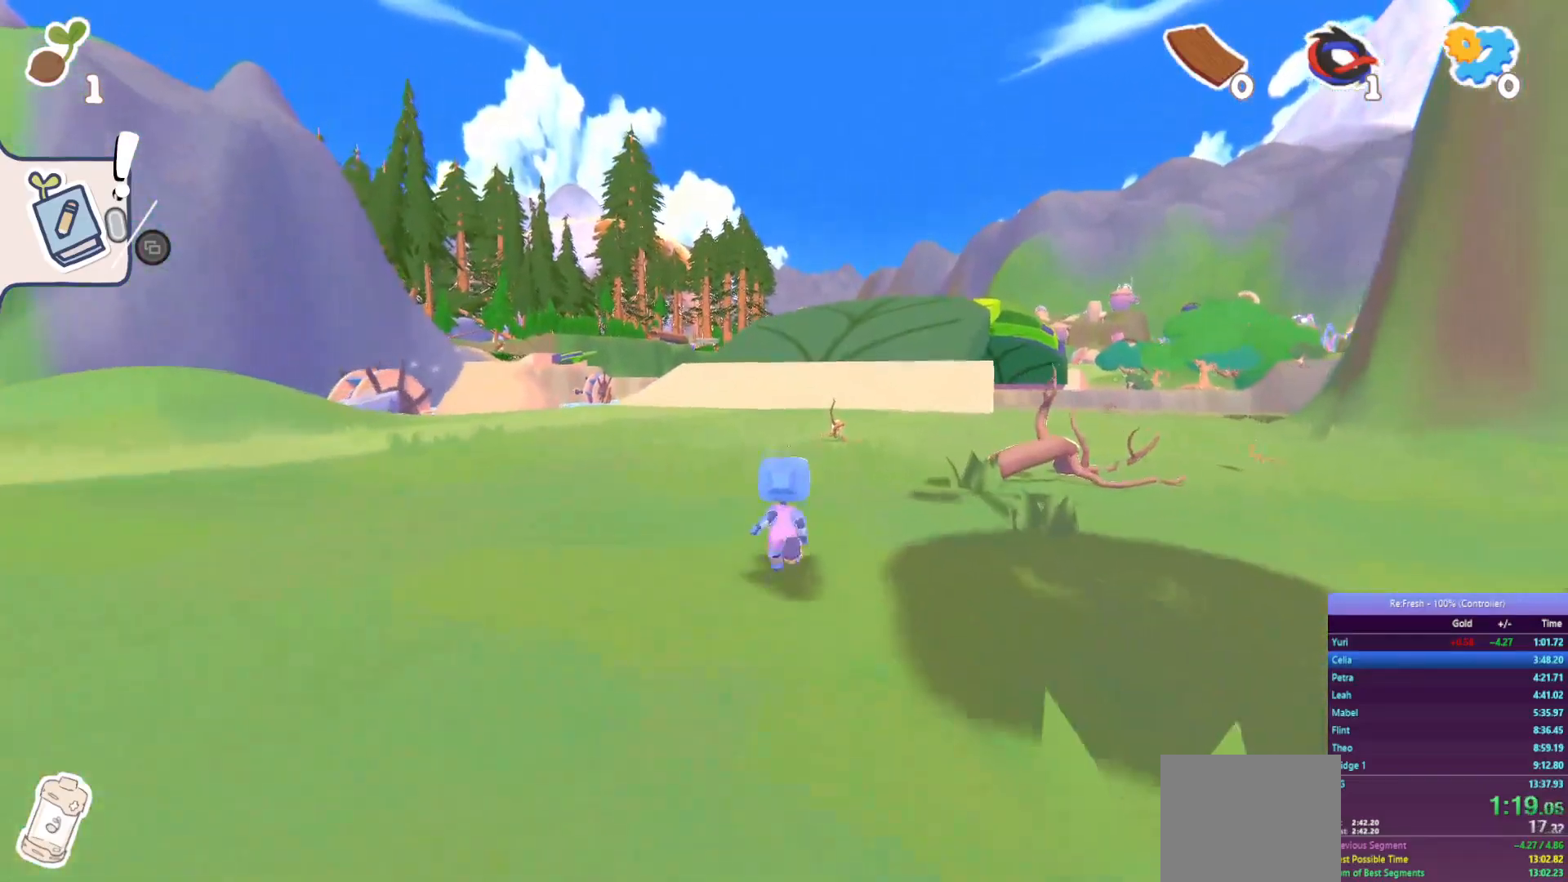
{"buttons": ["R2"], "left_stick": "up", "right_stick": "center", "events": []}
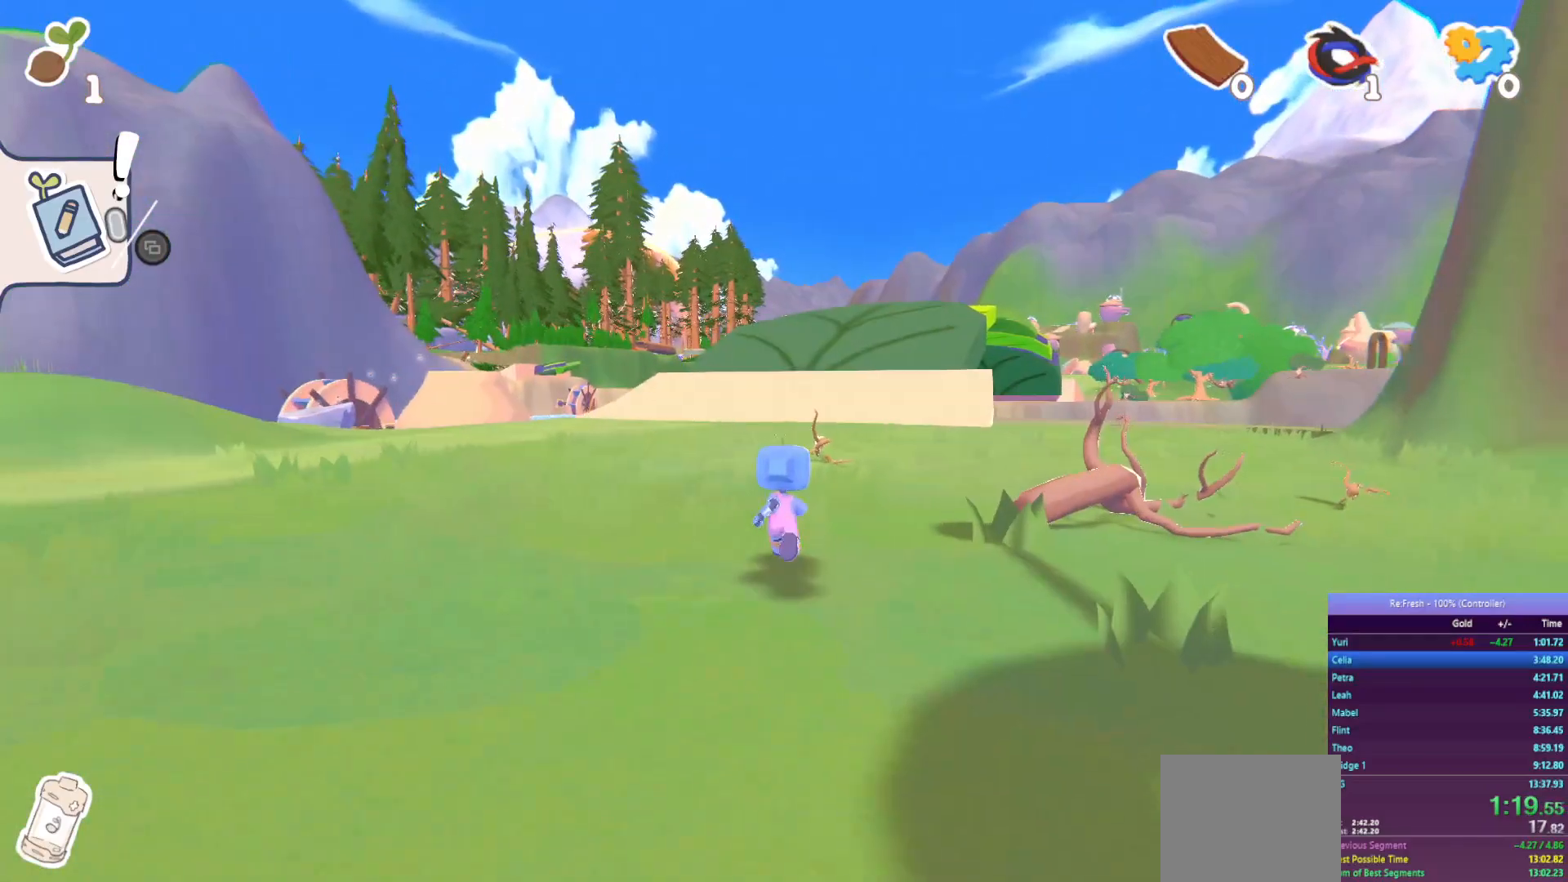
{"buttons": ["R2"], "left_stick": "up", "right_stick": "center", "events": []}
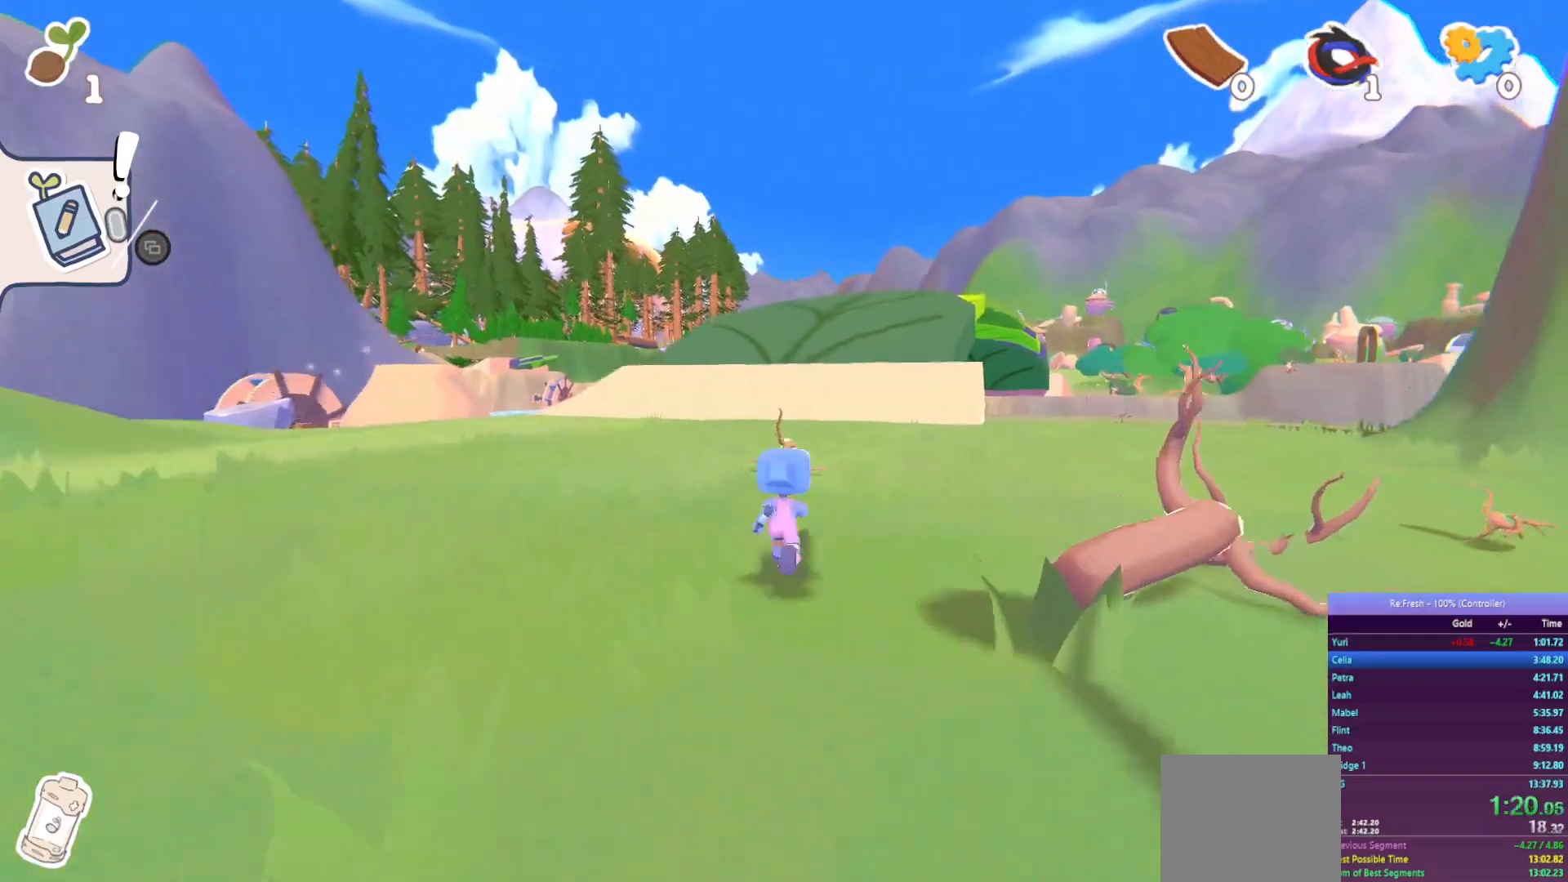
{"buttons": ["R2"], "left_stick": "up", "right_stick": "center", "events": []}